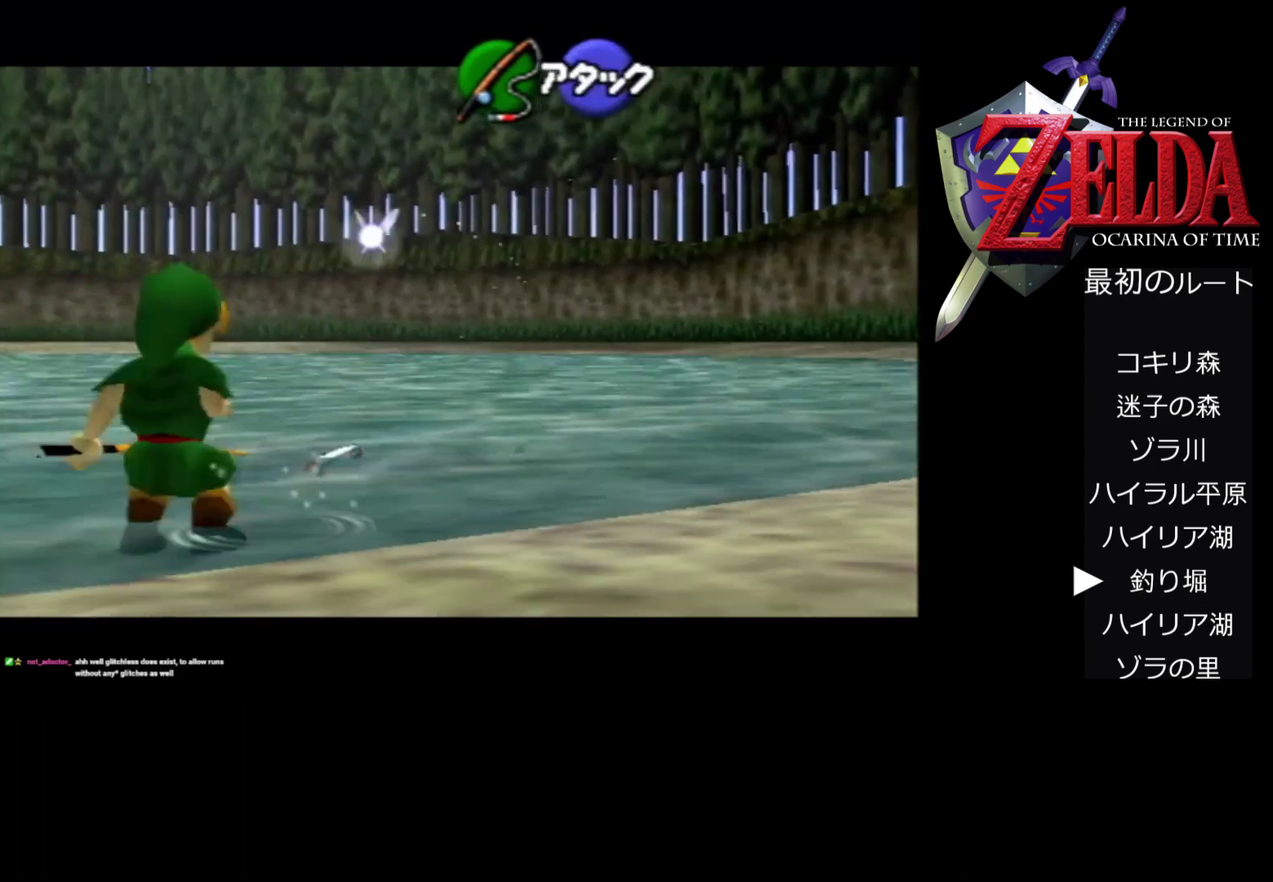
Gameplay with a controller (Nintendo layout); each line is a JSON object with the inputs held at the frame after it. "events" lists button and stick changes between this image and that frame as [ms after this image, input, new state], when the widget could be followed in between. Not read: L3 R3.
{"buttons": ["Z"], "left_stick": "center", "events": [[67, "A", "down"], [167, "A", "up"], [300, "left_stick", "center"]]}
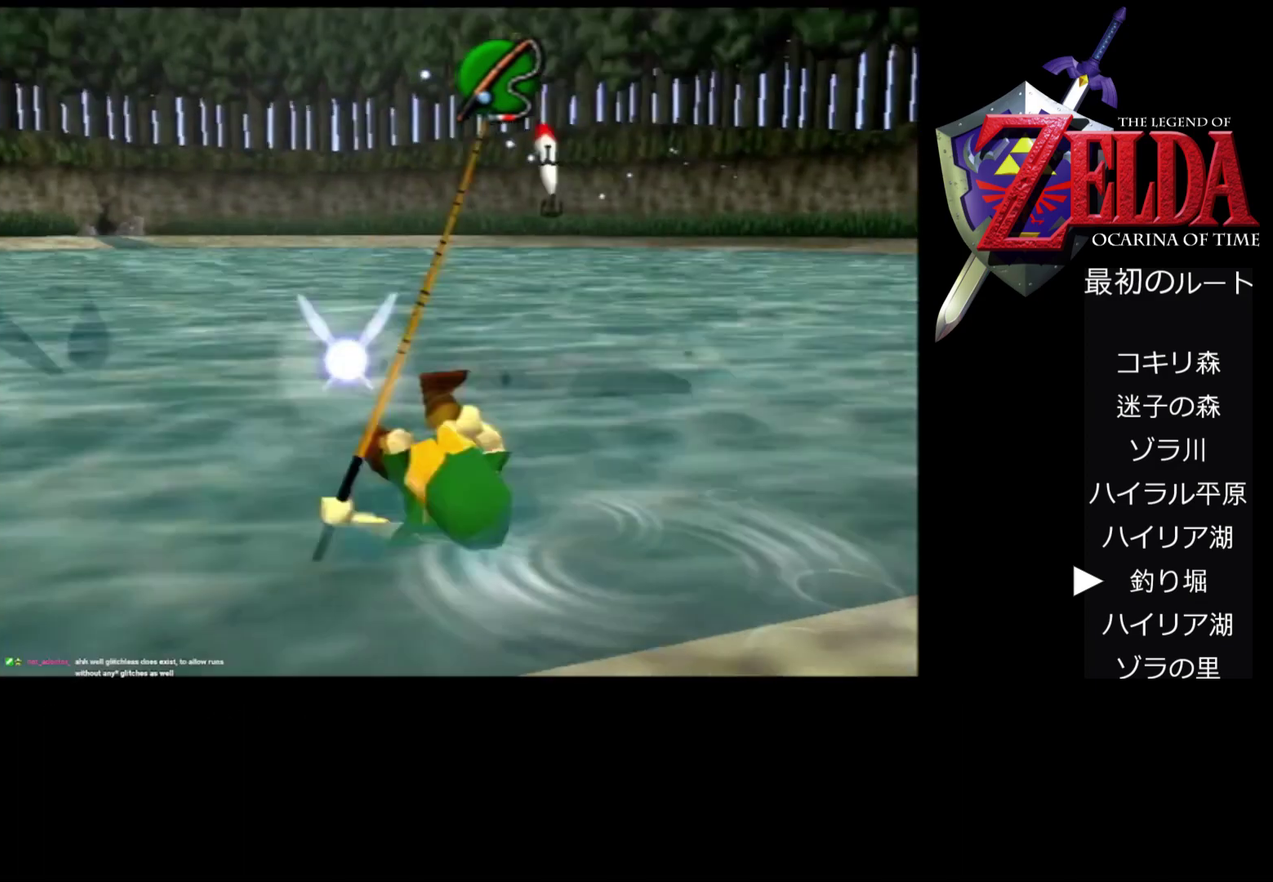
{"buttons": [], "left_stick": "center", "events": [[200, "A", "down"], [367, "A", "up"], [400, "Z", "up"]]}
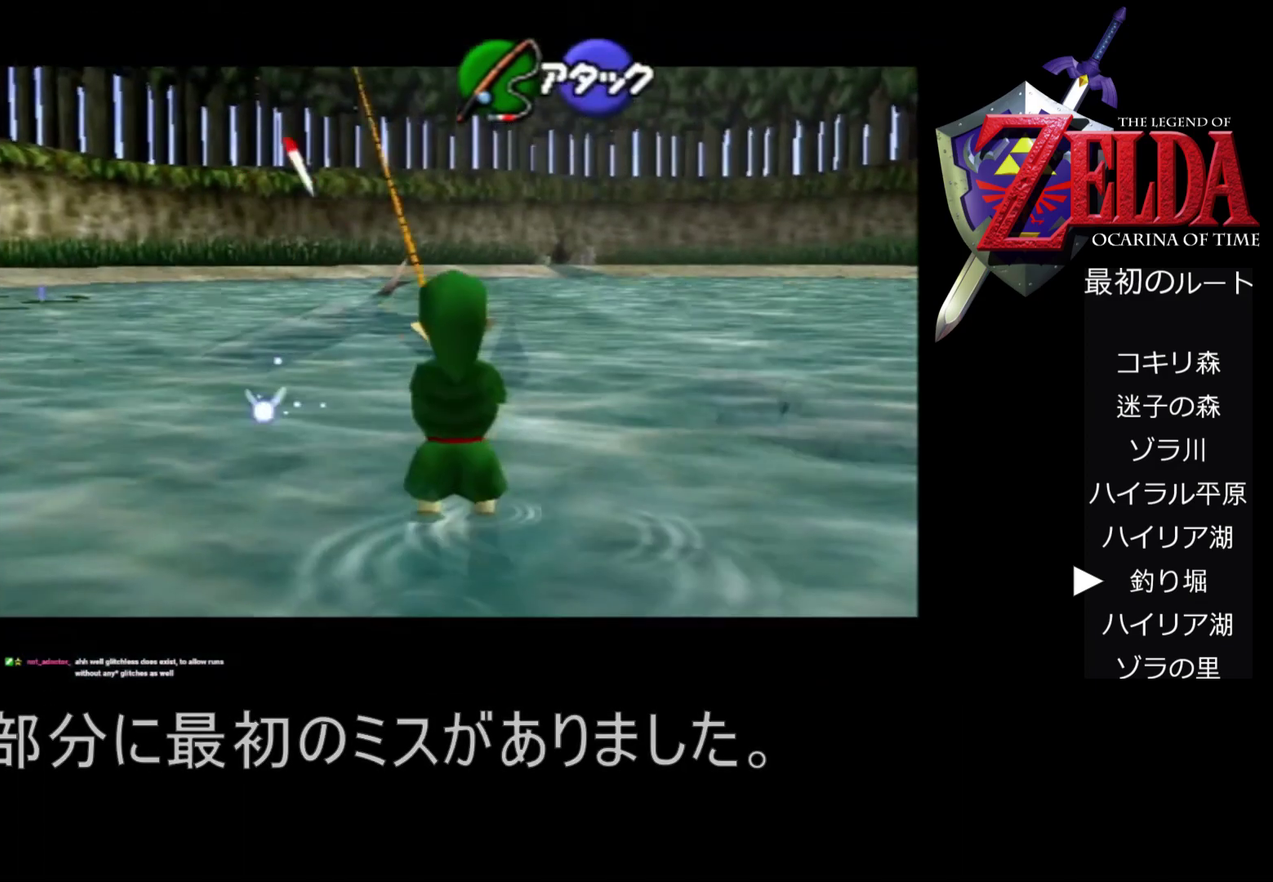
{"buttons": ["Z"], "left_stick": "center", "events": [[133, "Z", "down"]]}
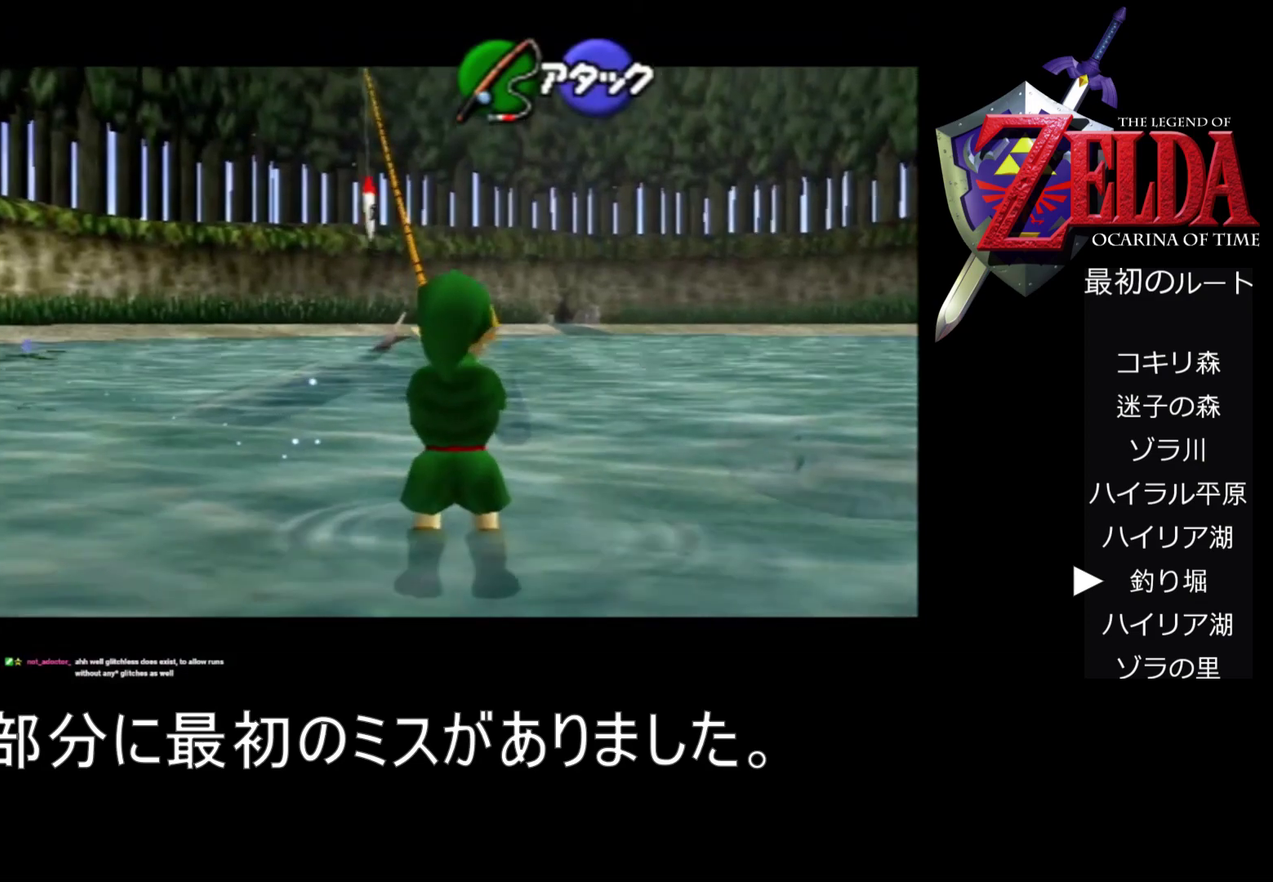
{"buttons": ["Z"], "left_stick": "center", "events": []}
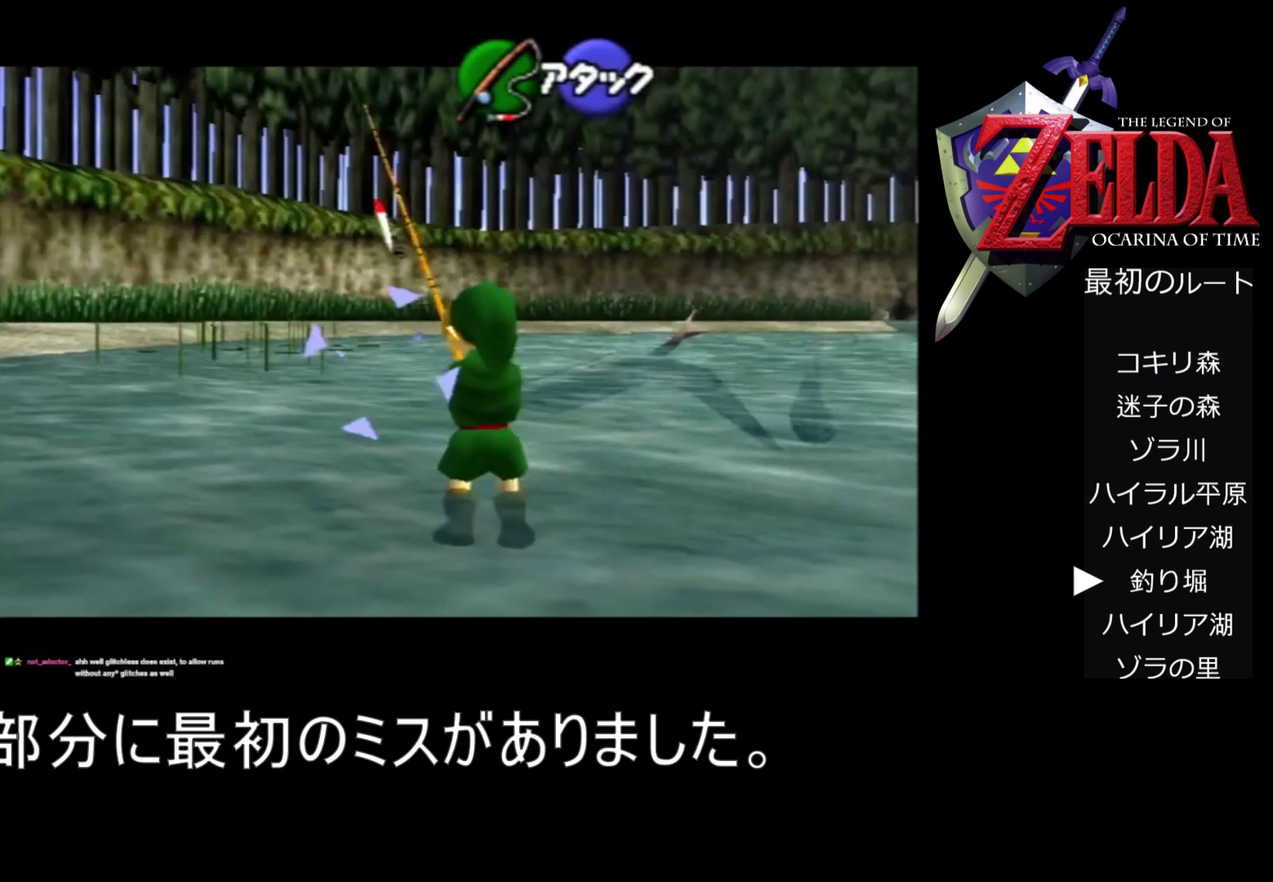
{"buttons": ["Z"], "left_stick": "center", "events": [[33, "Z", "up"], [167, "Z", "down"]]}
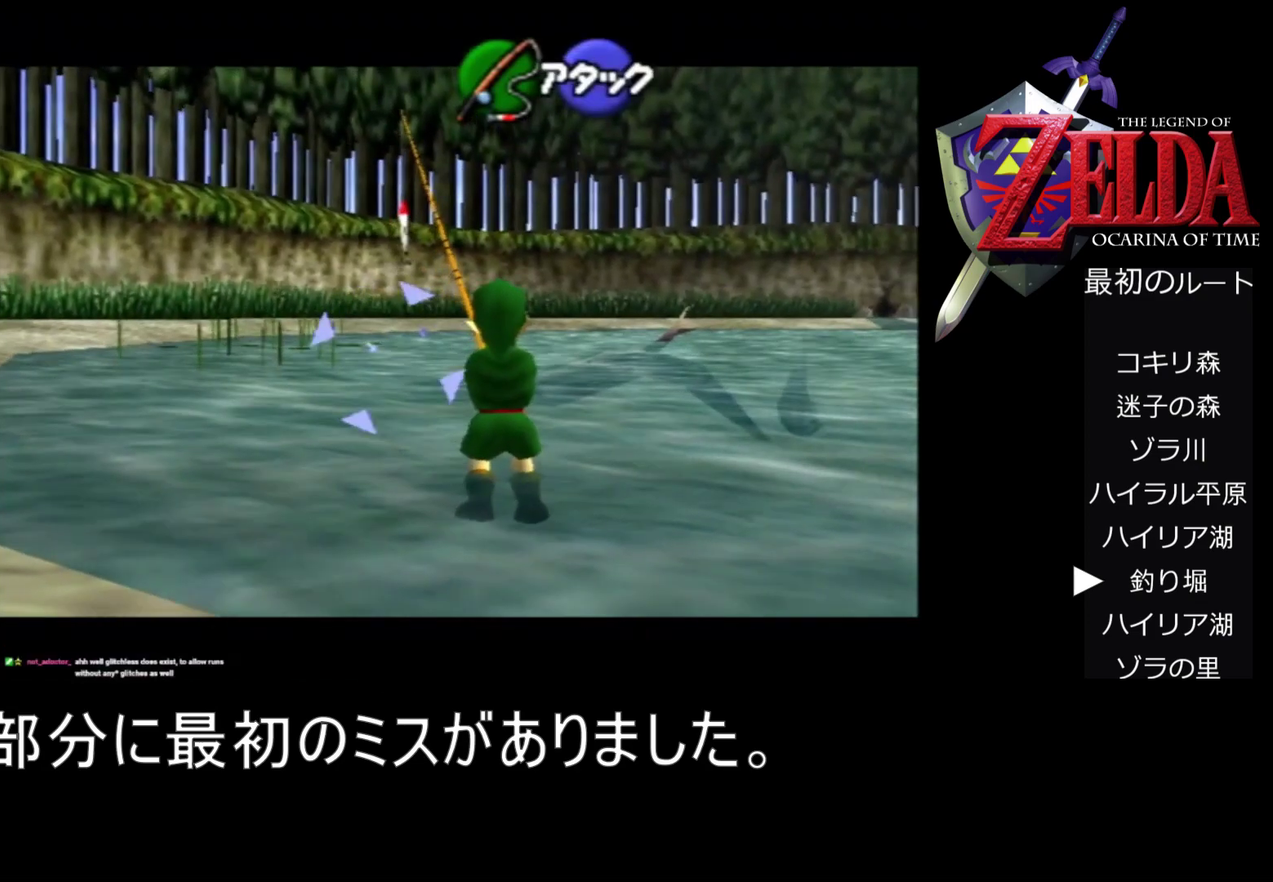
{"buttons": ["Z"], "left_stick": "center", "events": []}
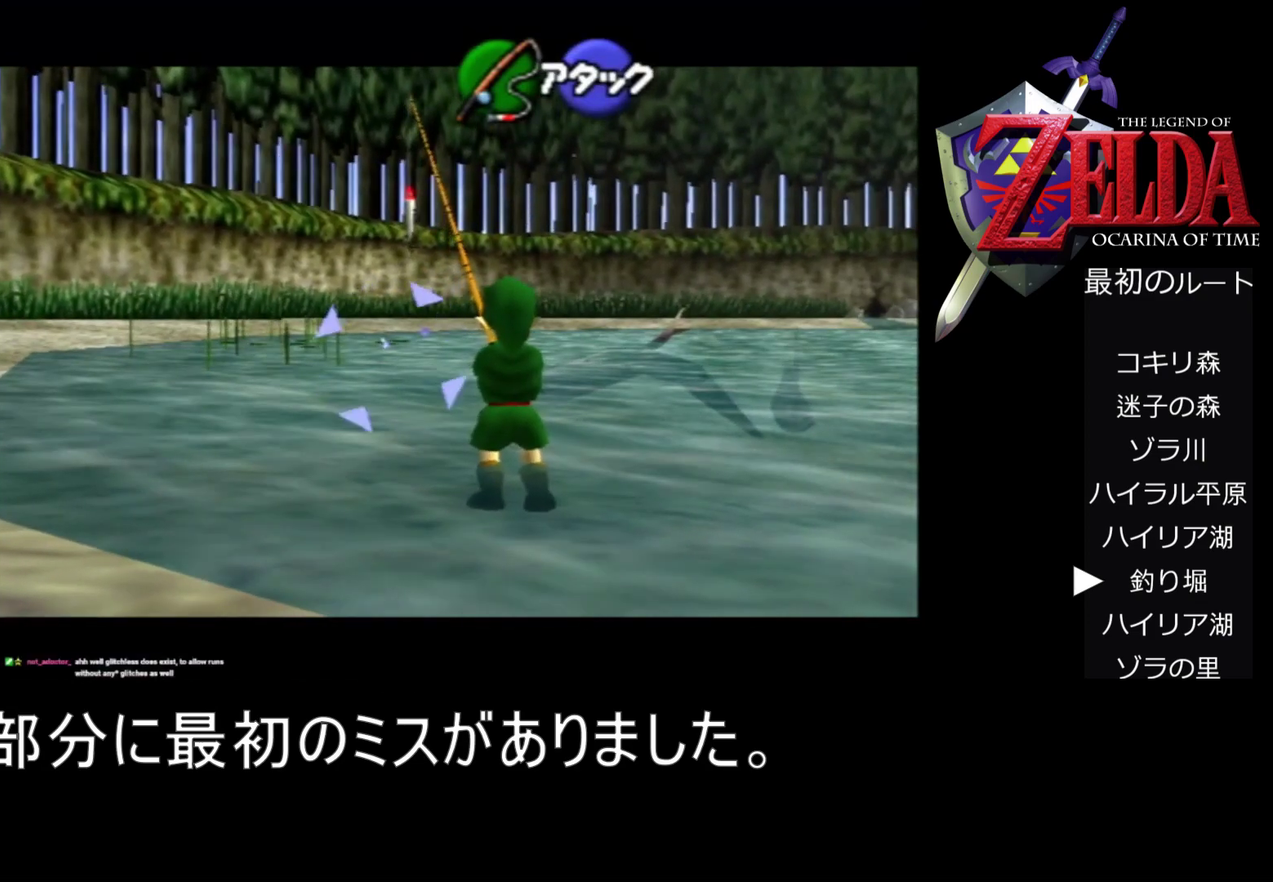
{"buttons": ["Z"], "left_stick": "center", "events": []}
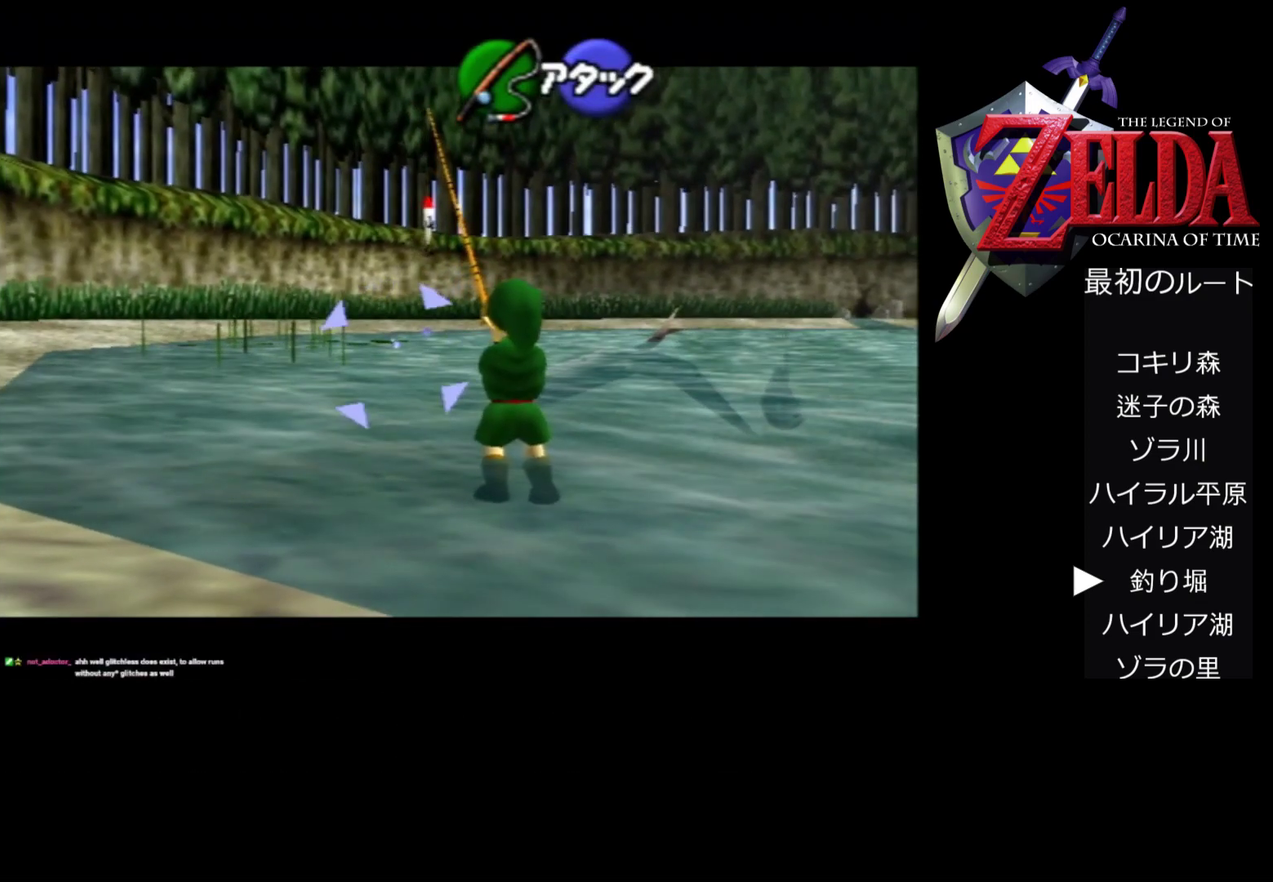
{"buttons": ["Z"], "left_stick": "center", "events": []}
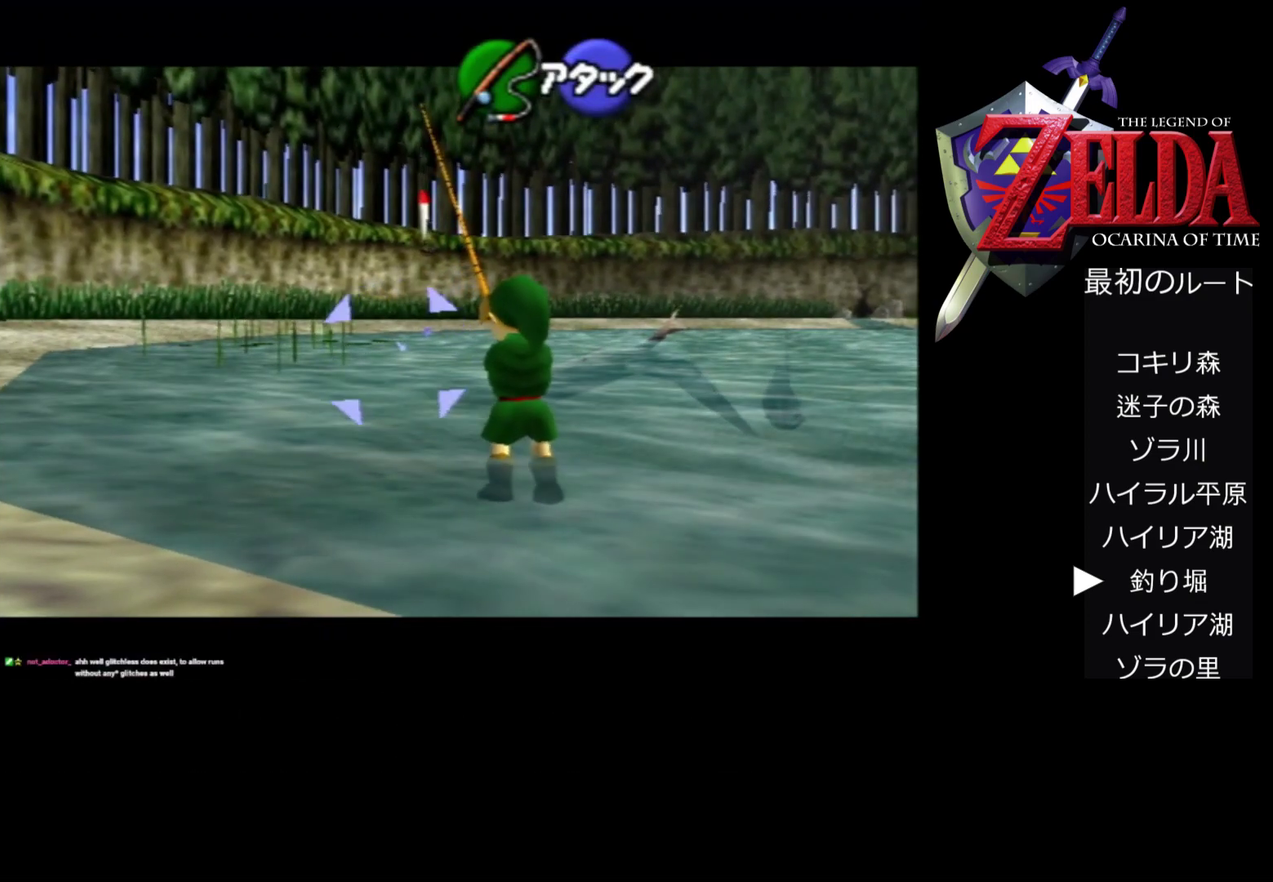
{"buttons": ["Z"], "left_stick": "center", "events": []}
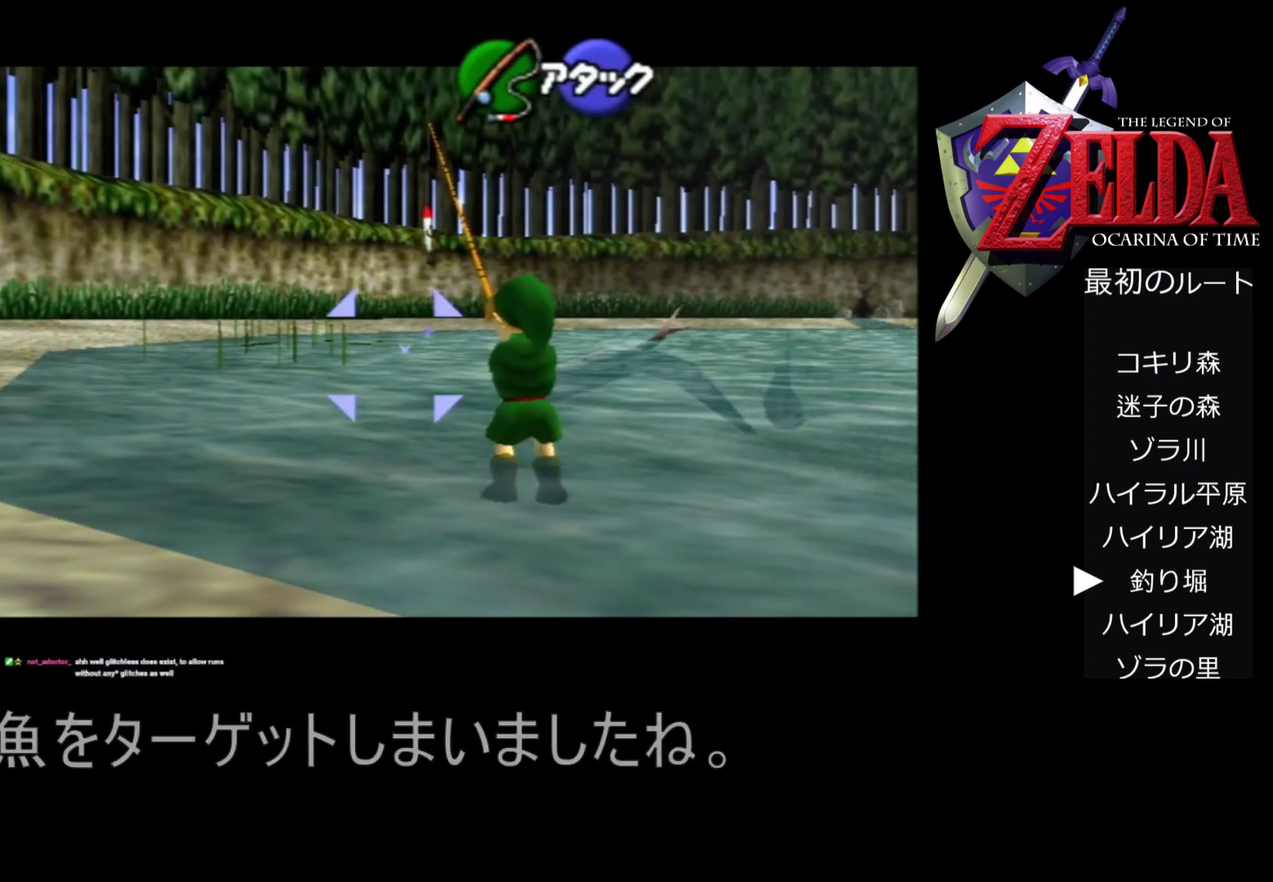
{"buttons": ["Z"], "left_stick": "center", "events": []}
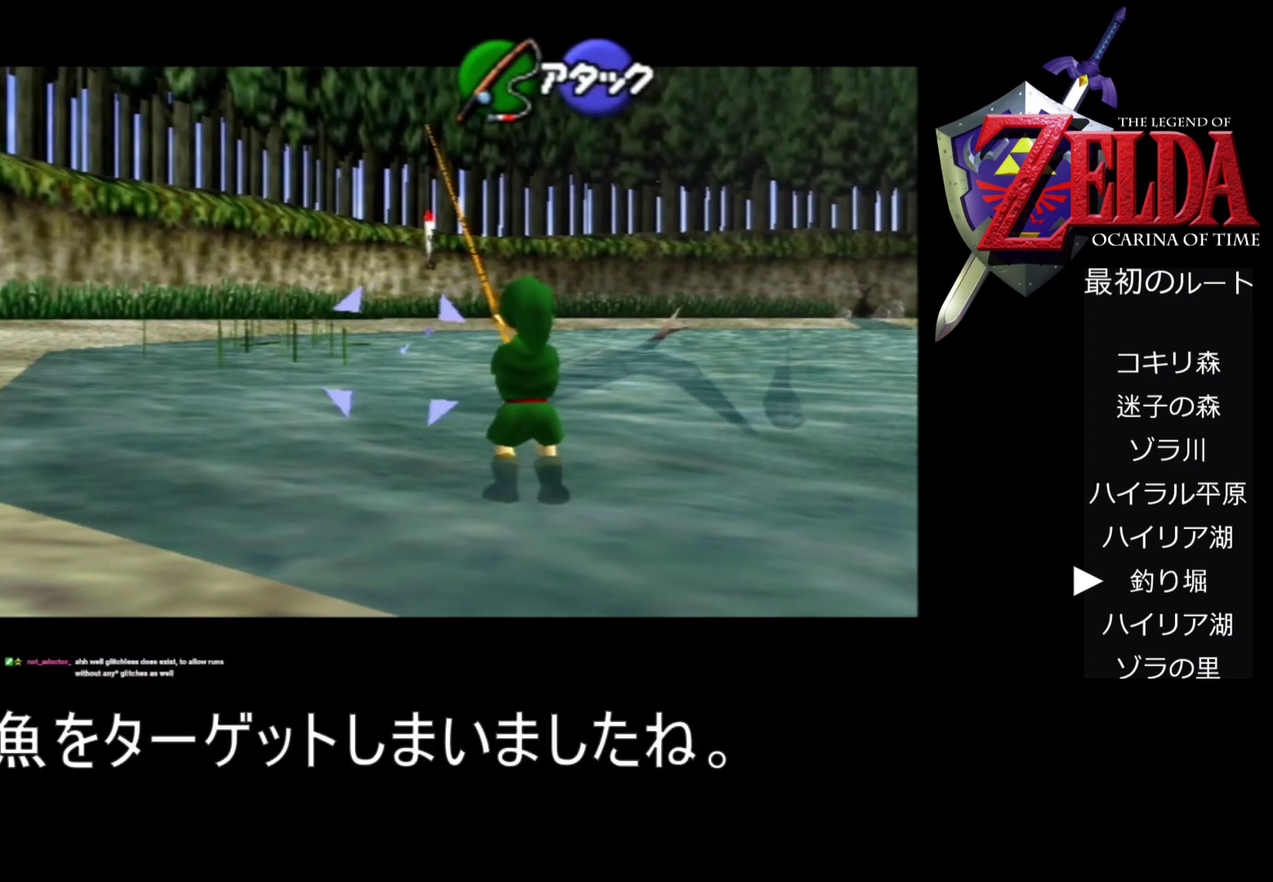
{"buttons": ["Z"], "left_stick": "center", "events": []}
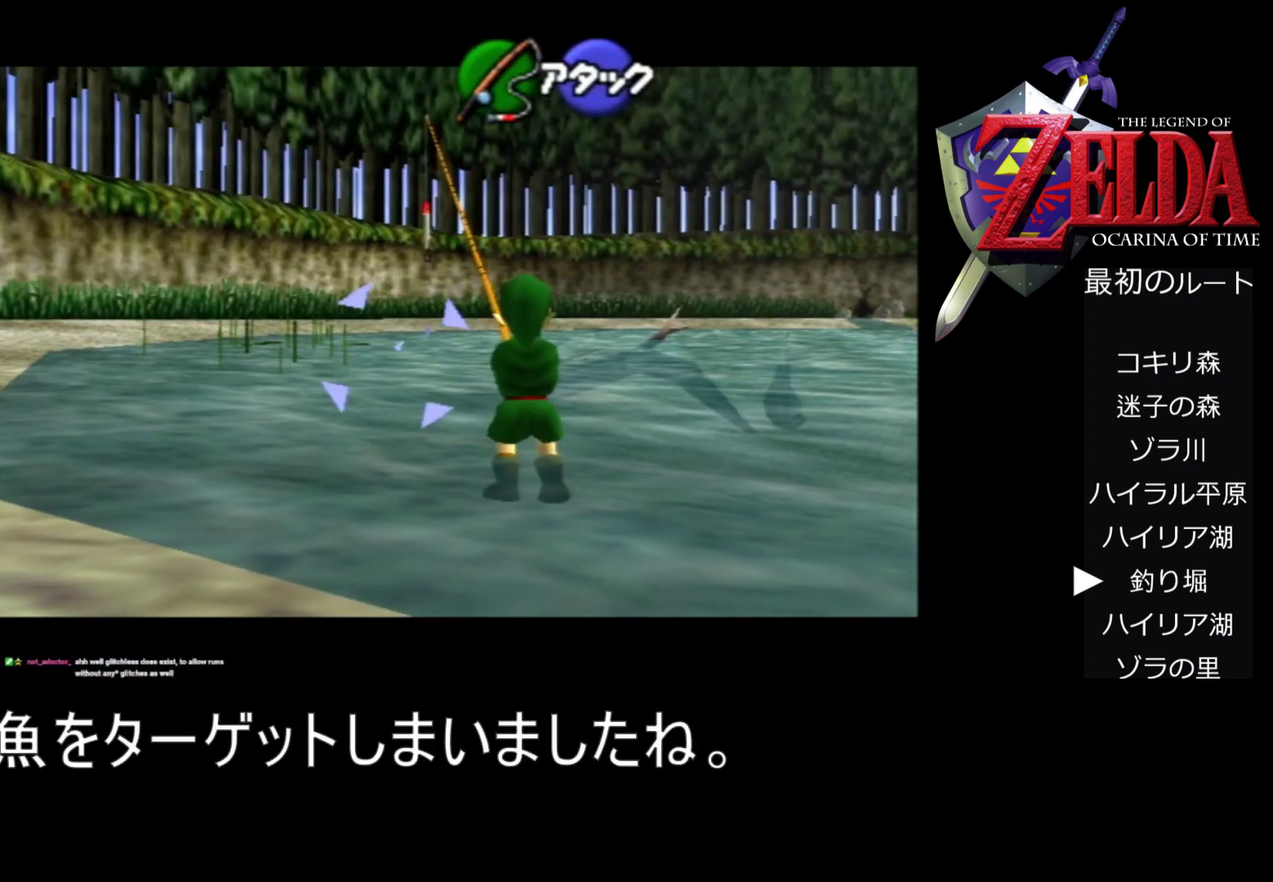
{"buttons": ["Z"], "left_stick": "center", "events": []}
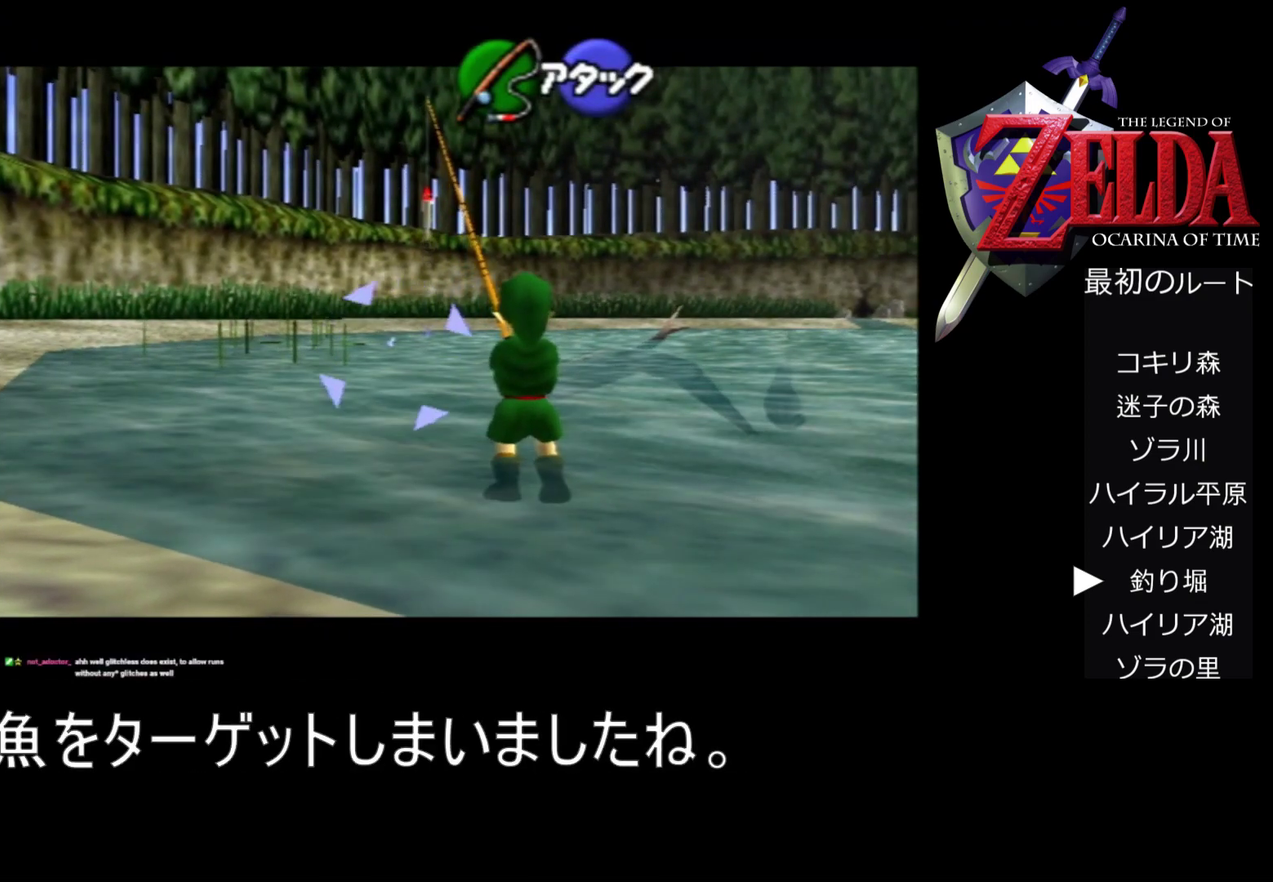
{"buttons": ["Z"], "left_stick": "center", "events": []}
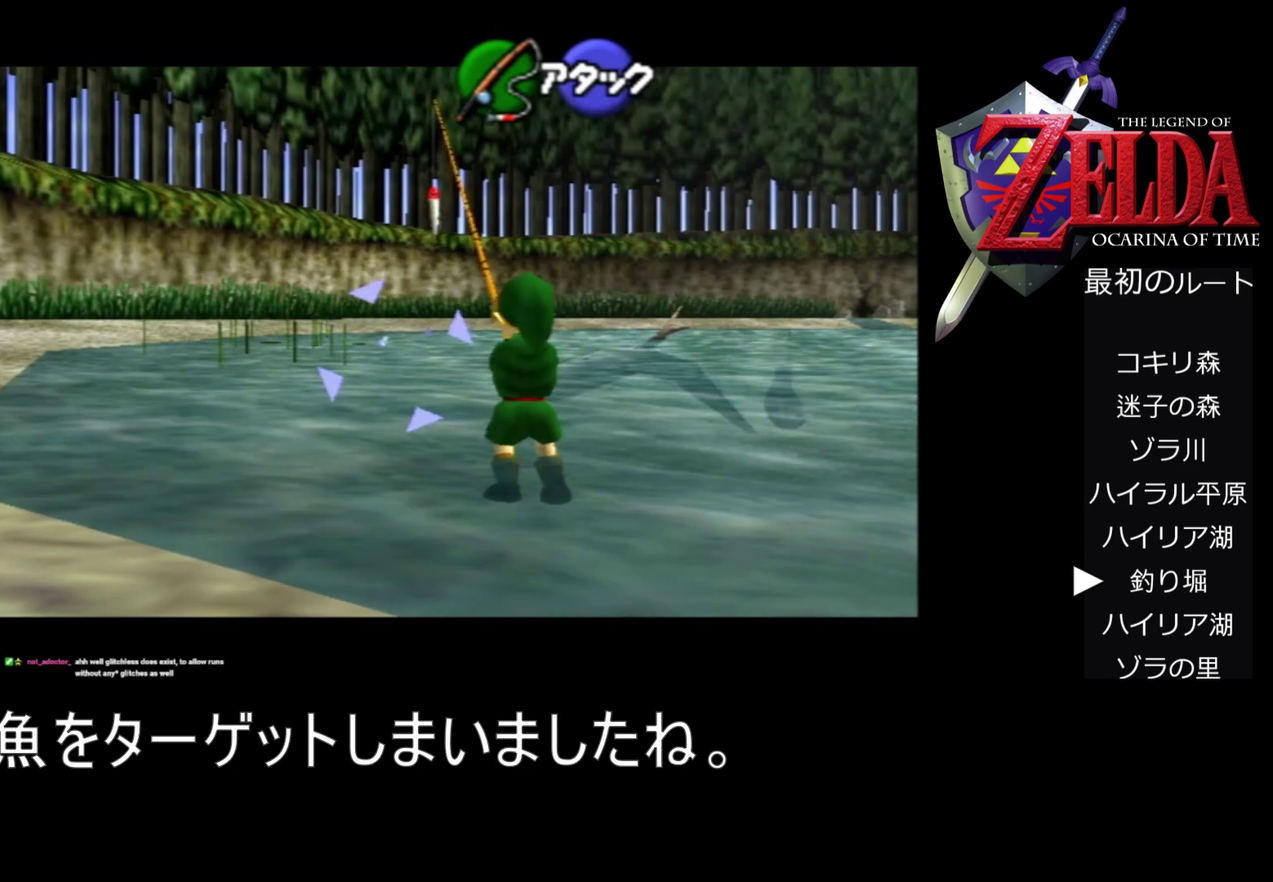
{"buttons": ["Z"], "left_stick": "center", "events": []}
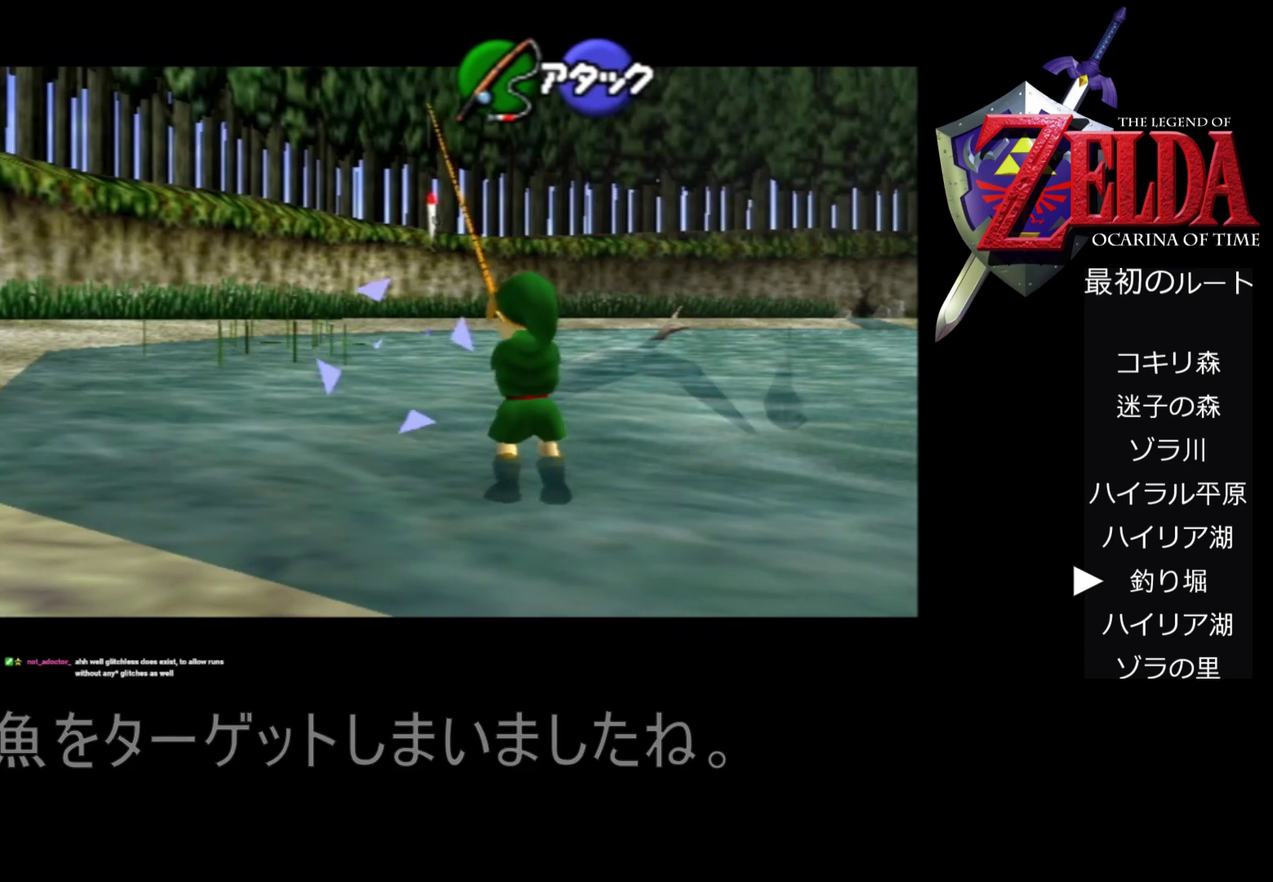
{"buttons": ["Z"], "left_stick": "center", "events": []}
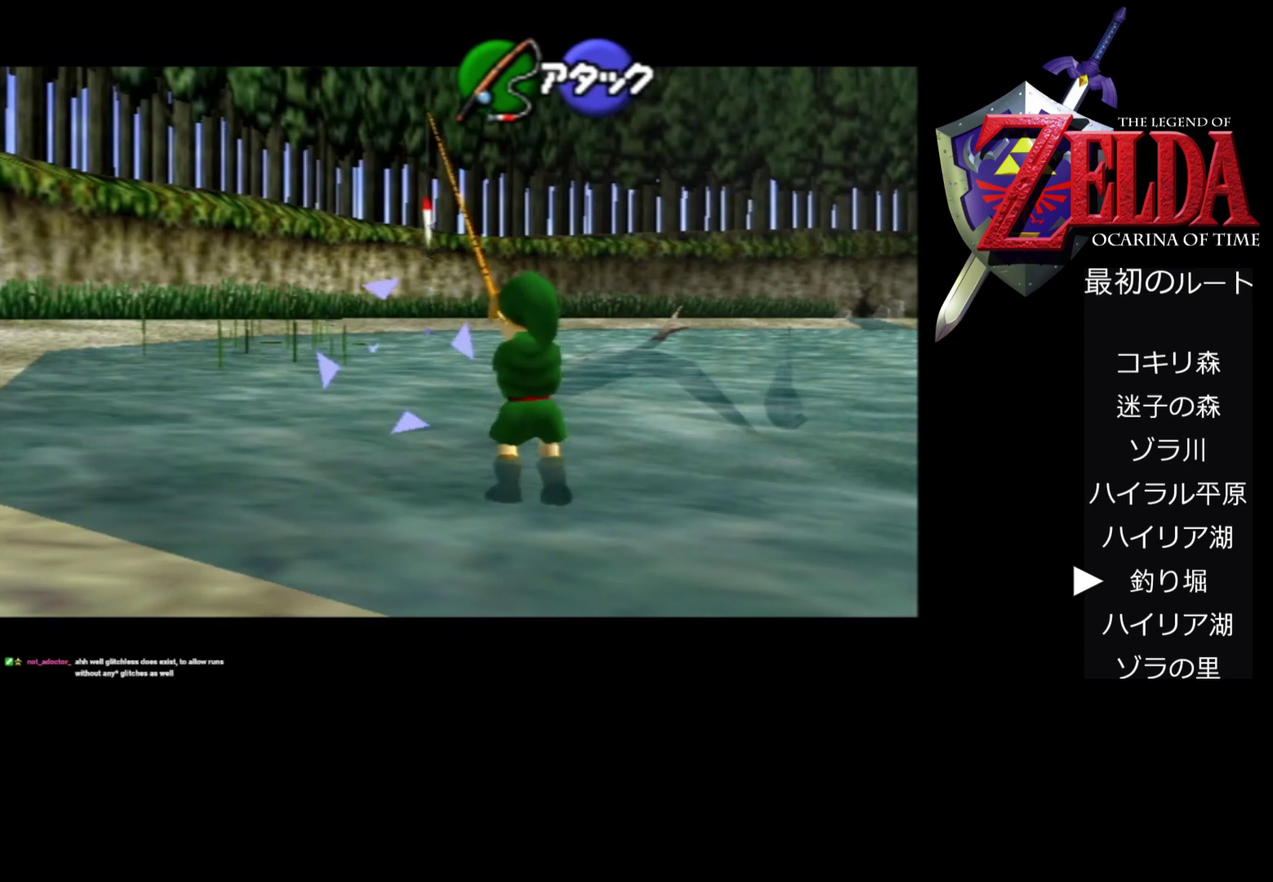
{"buttons": ["Z"], "left_stick": "center", "events": []}
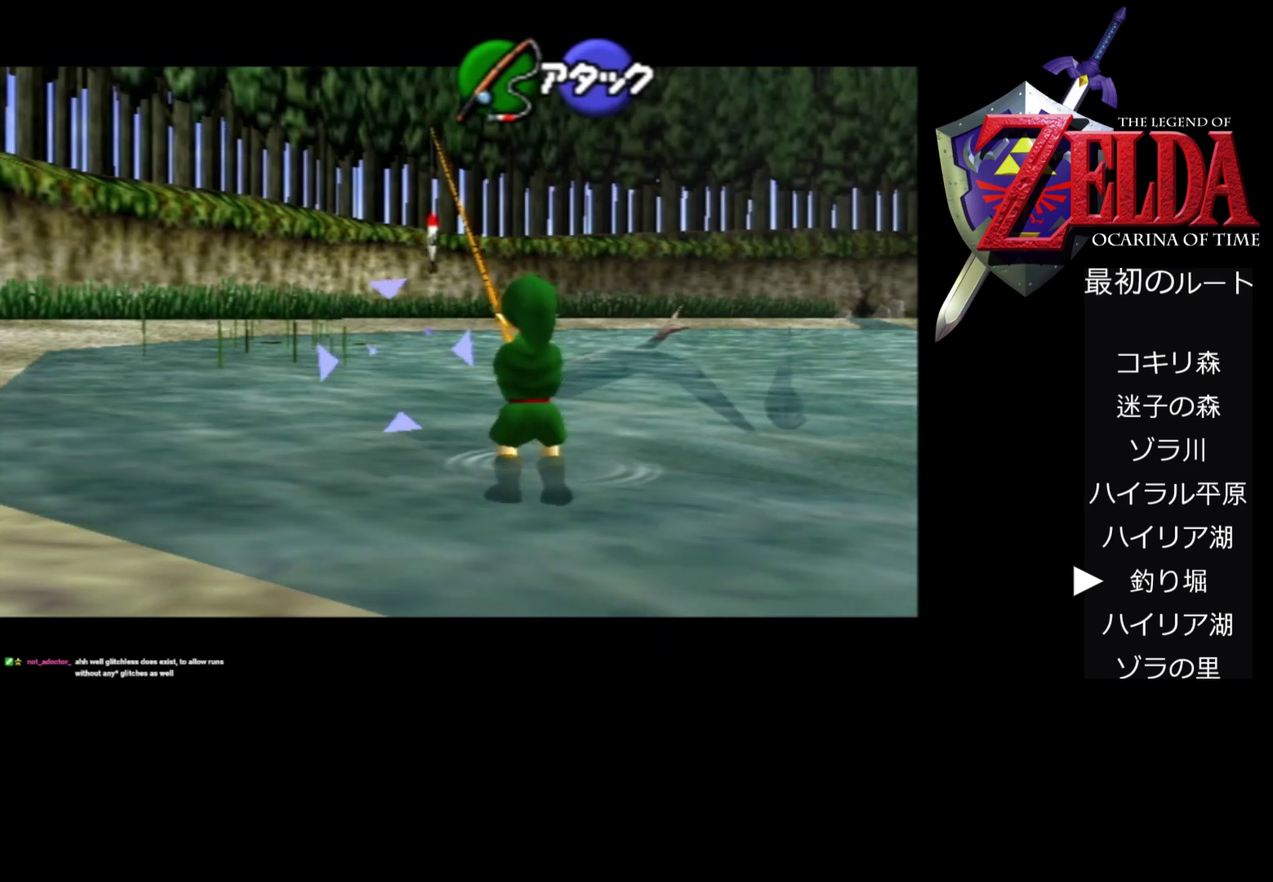
{"buttons": ["Z"], "left_stick": "center", "events": []}
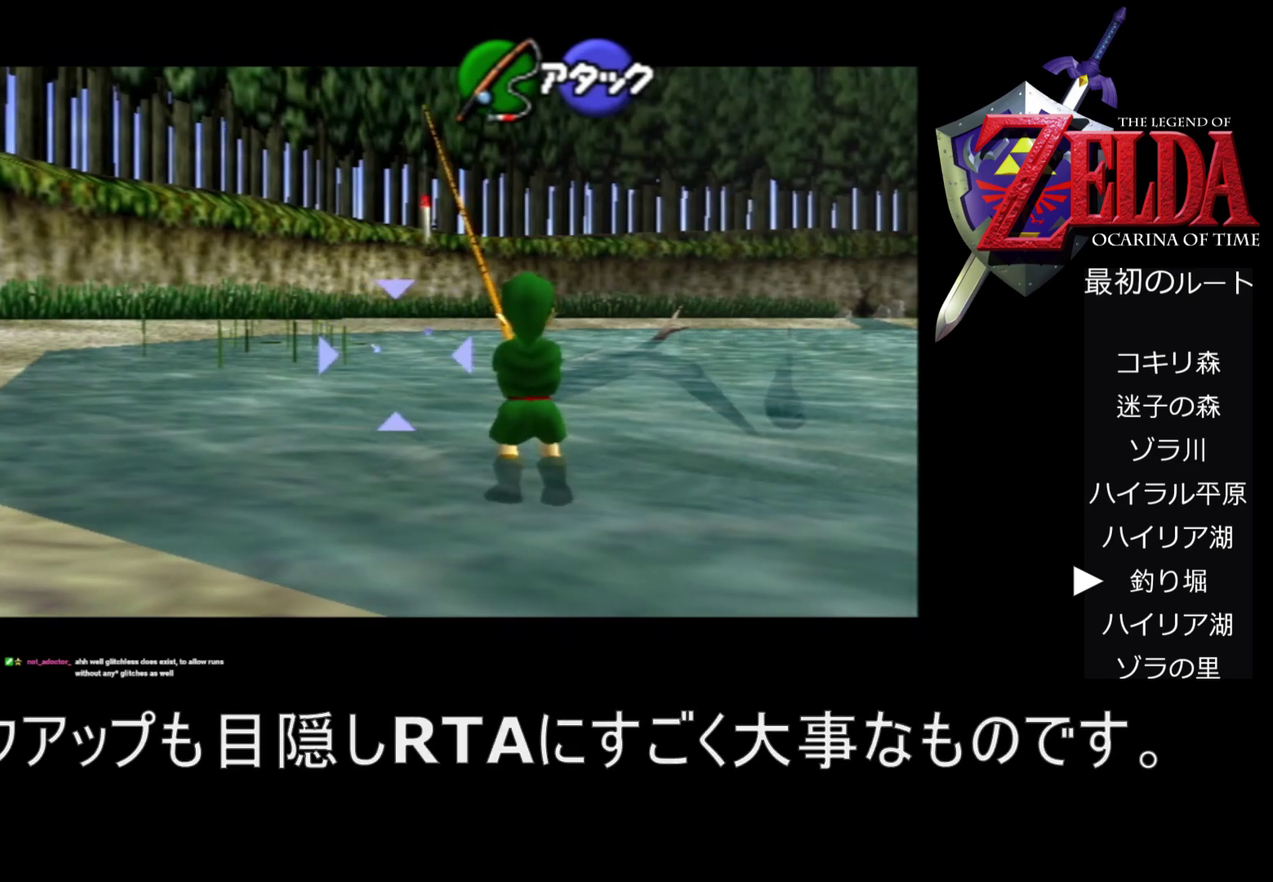
{"buttons": ["Z"], "left_stick": "center", "events": []}
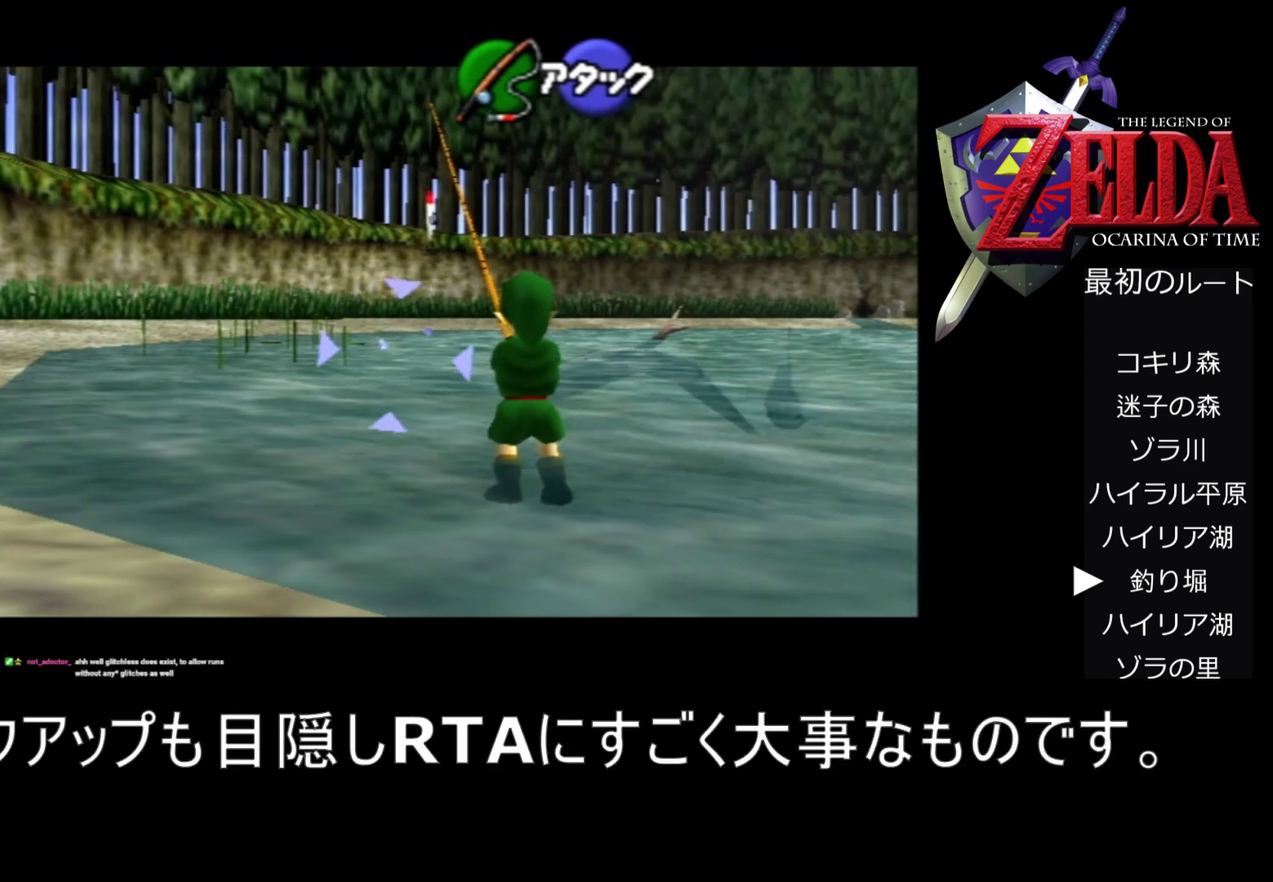
{"buttons": ["Z"], "left_stick": "center", "events": []}
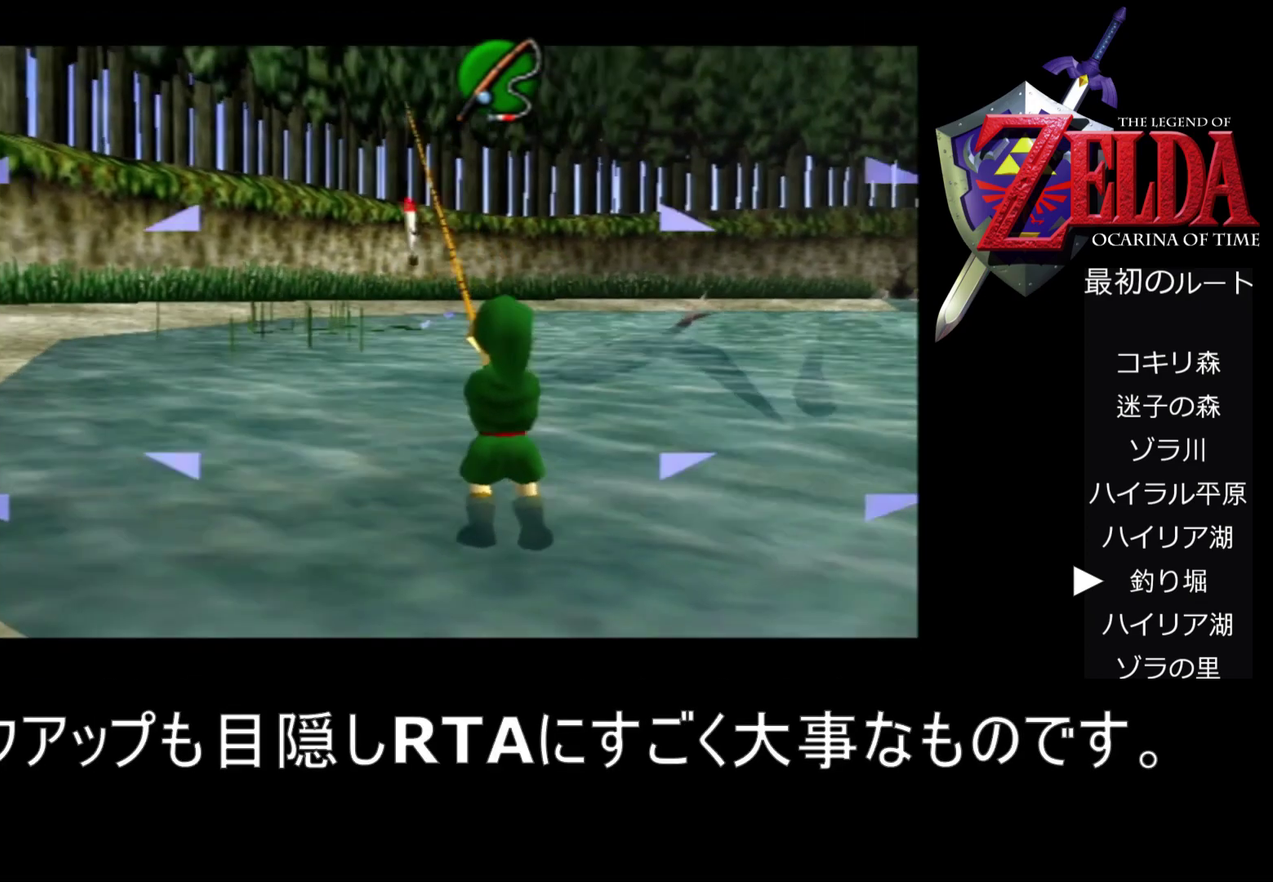
{"buttons": ["Z"], "left_stick": "center", "events": [[67, "Z", "up"], [400, "Z", "down"]]}
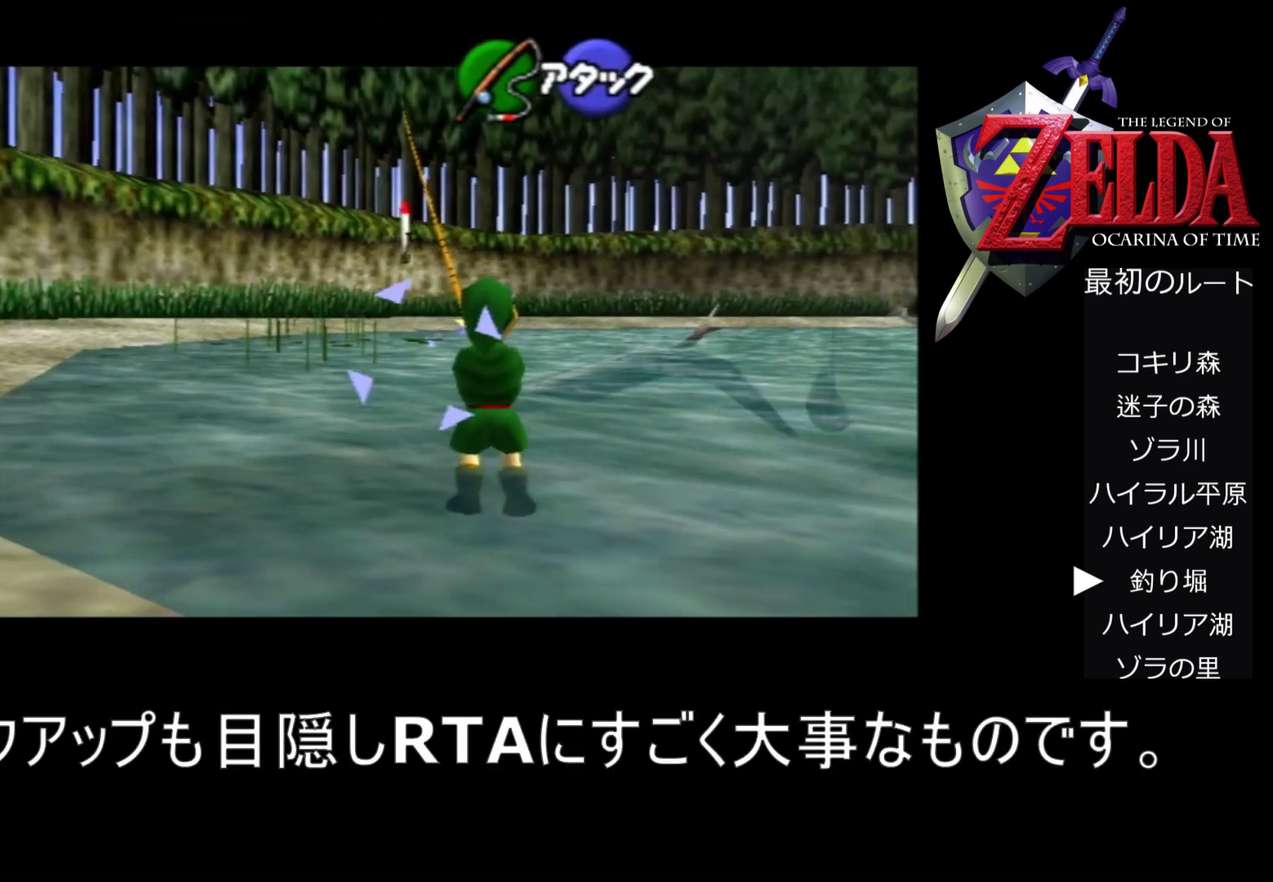
{"buttons": ["Z"], "left_stick": "center", "events": []}
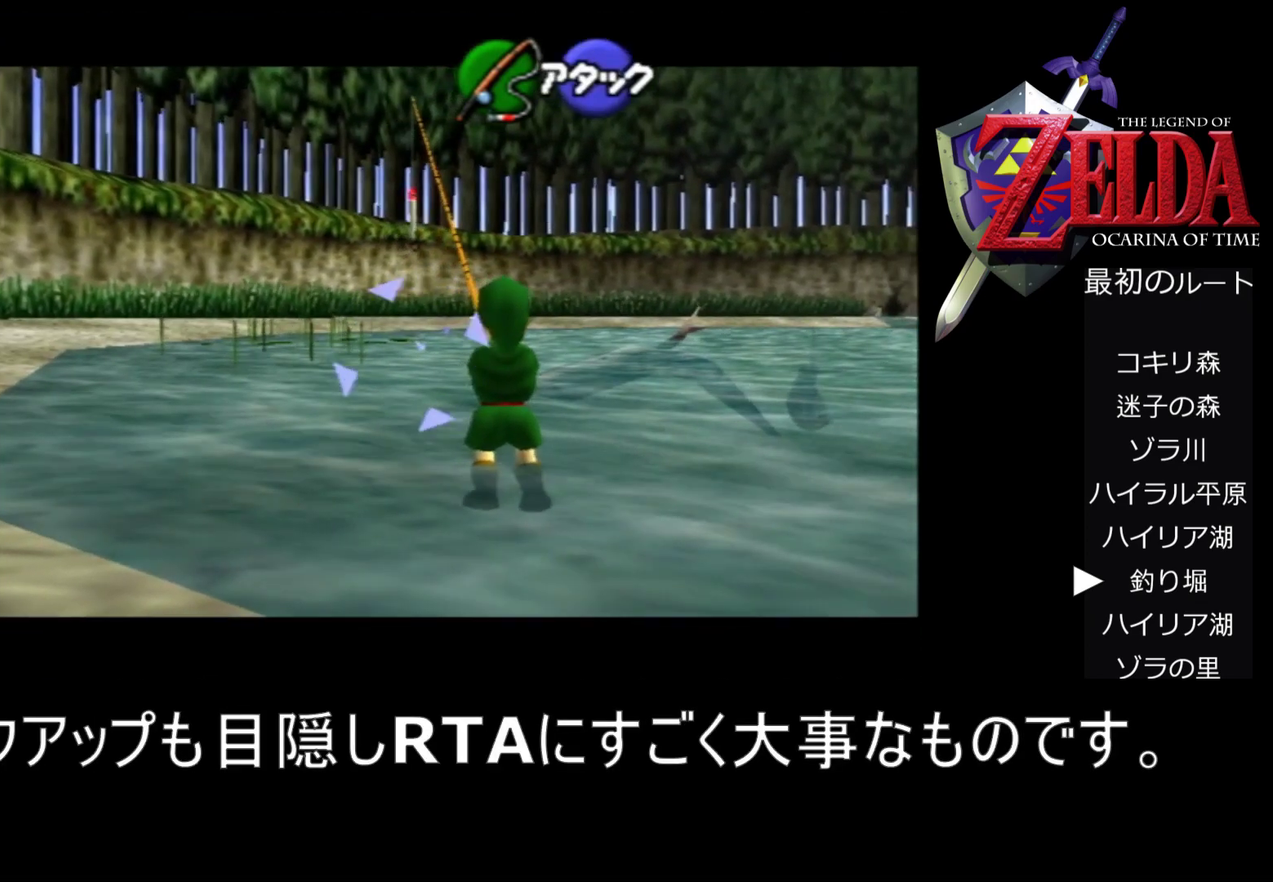
{"buttons": ["Z"], "left_stick": "center", "events": []}
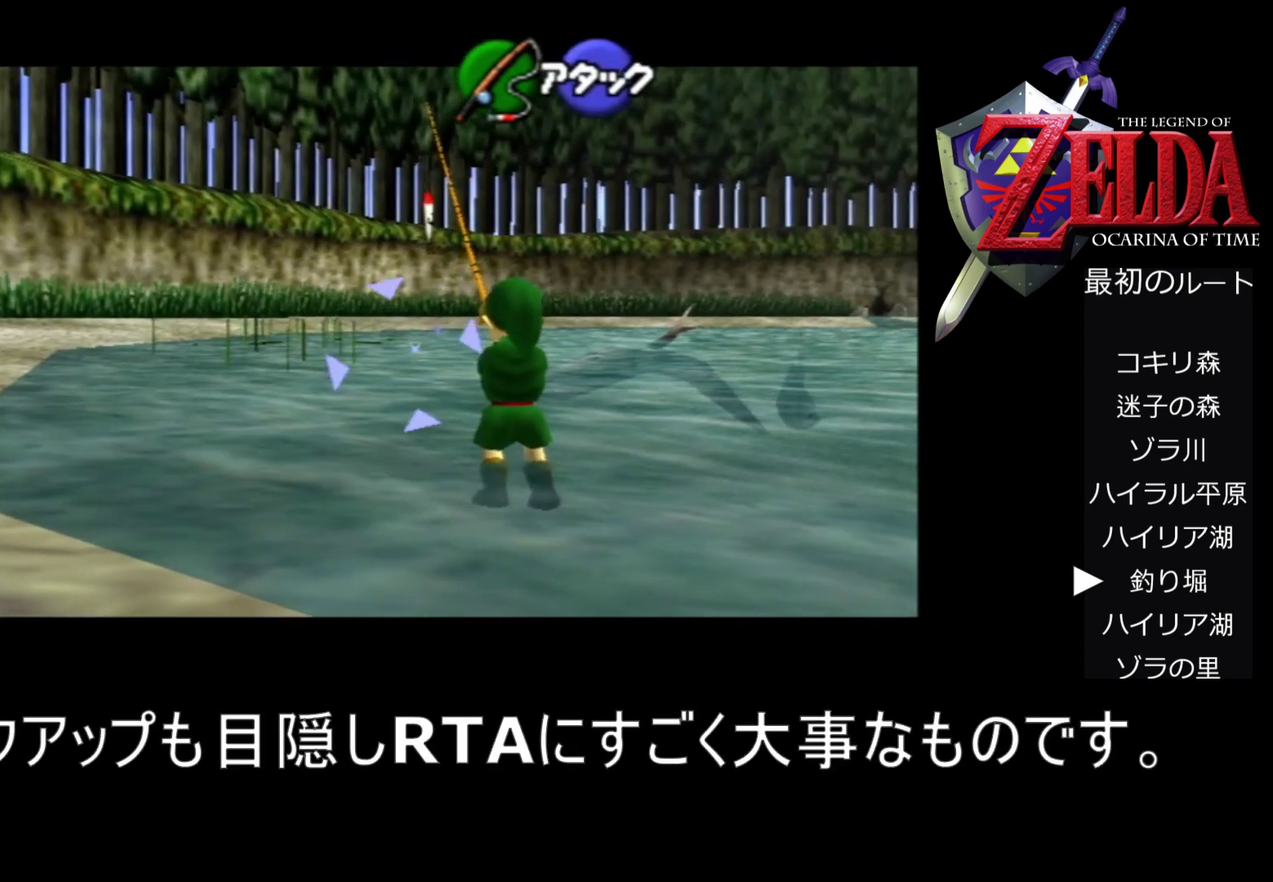
{"buttons": ["Z"], "left_stick": "center", "events": []}
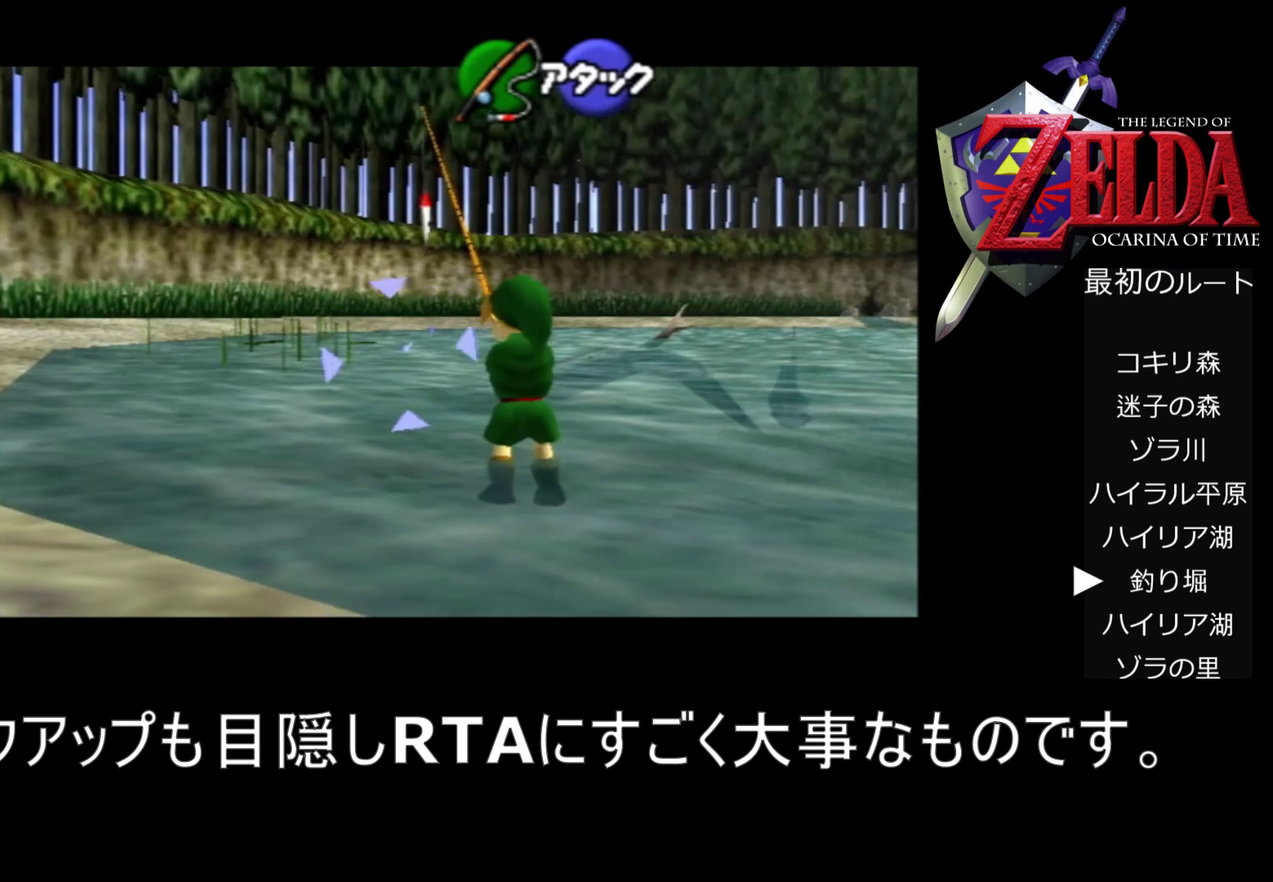
{"buttons": ["Z"], "left_stick": "center", "events": []}
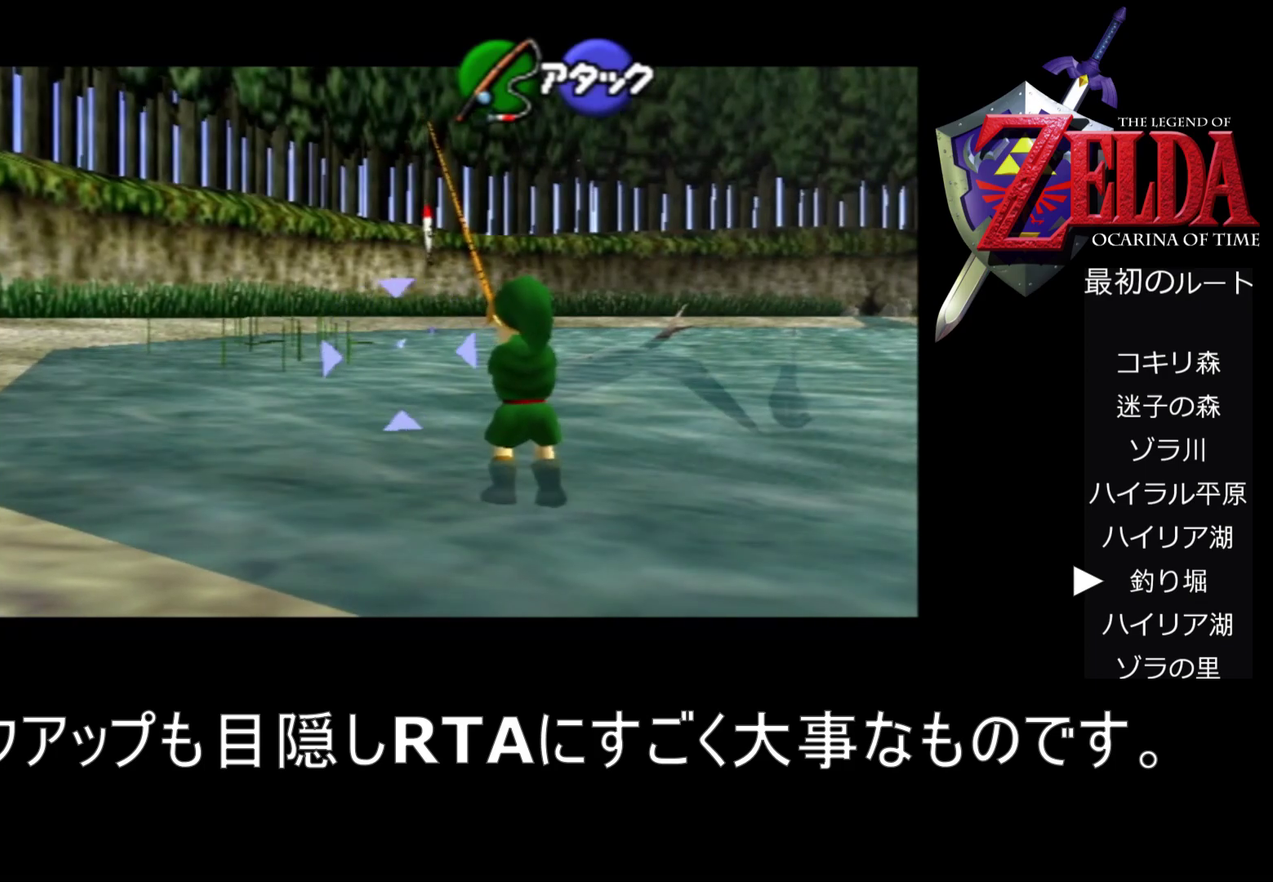
{"buttons": ["Z"], "left_stick": "center", "events": []}
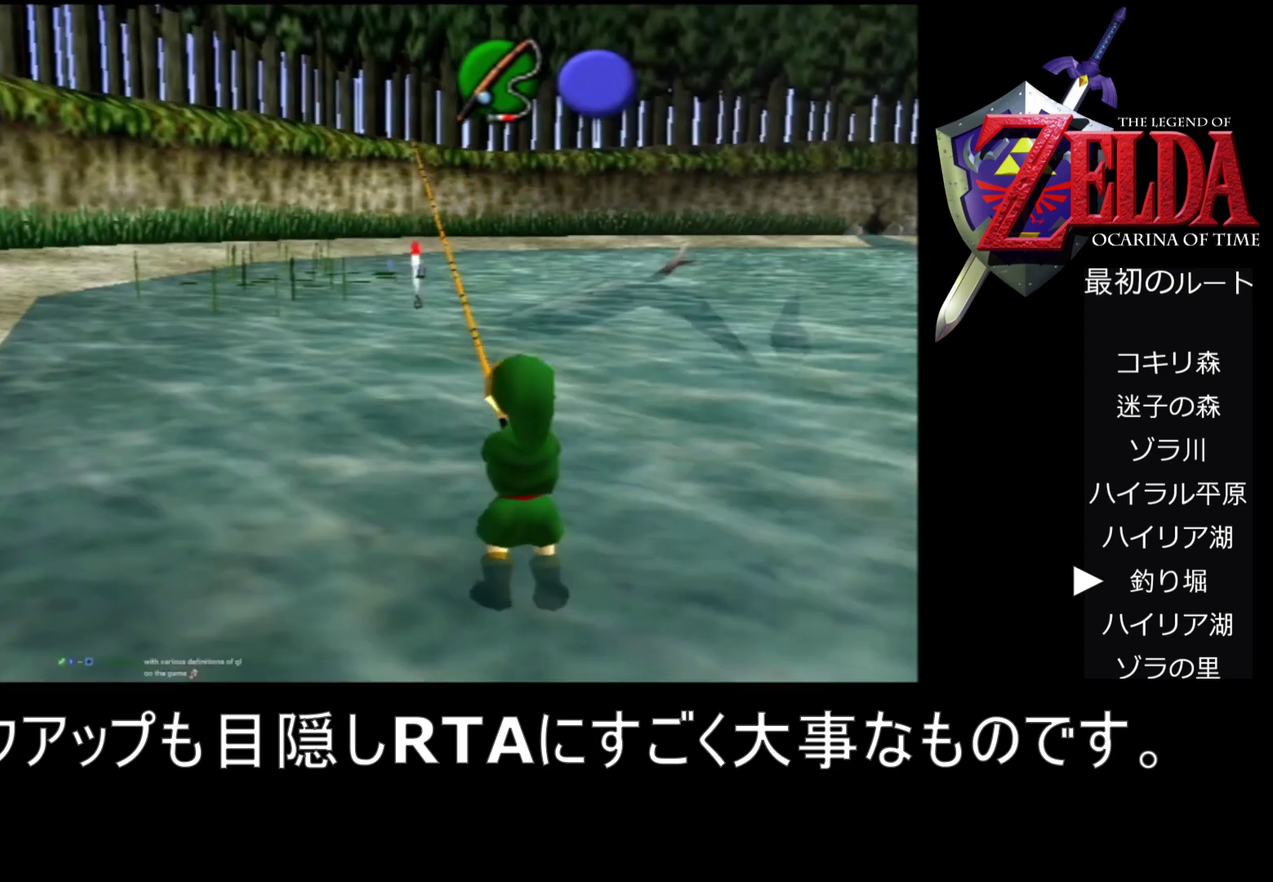
{"buttons": [], "left_stick": "center", "events": [[167, "Z", "up"]]}
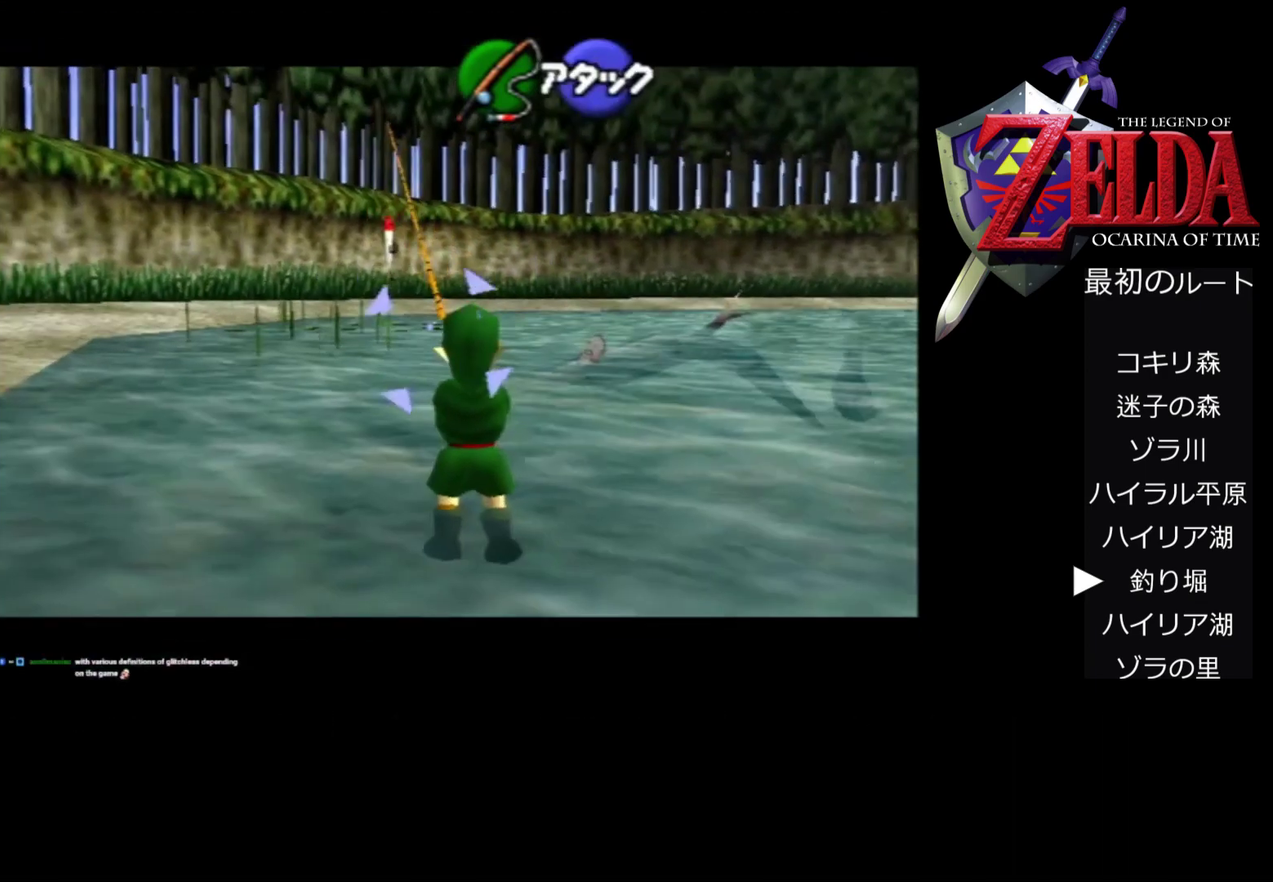
{"buttons": ["Z"], "left_stick": "center", "events": [[267, "Z", "down"]]}
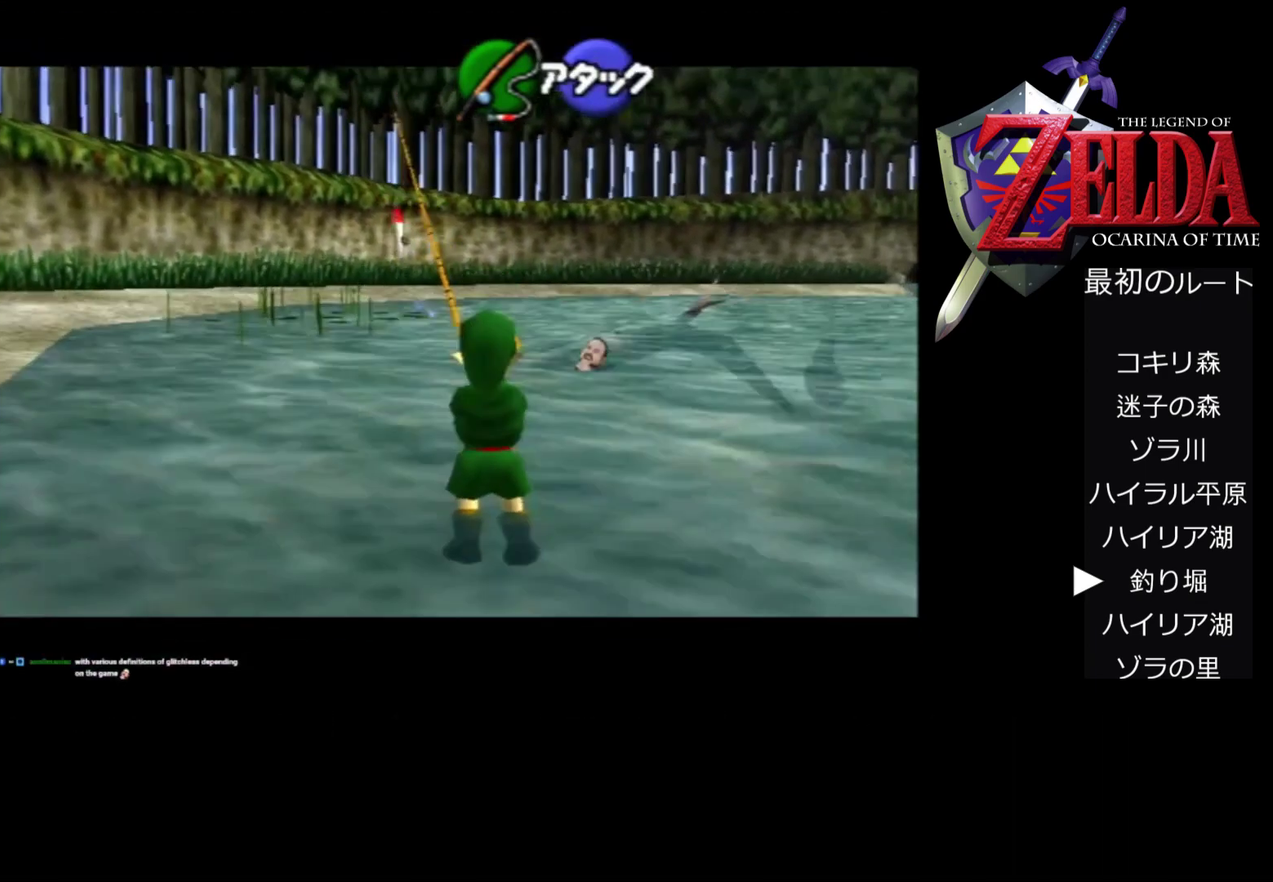
{"buttons": [], "left_stick": "center", "events": [[100, "Z", "up"]]}
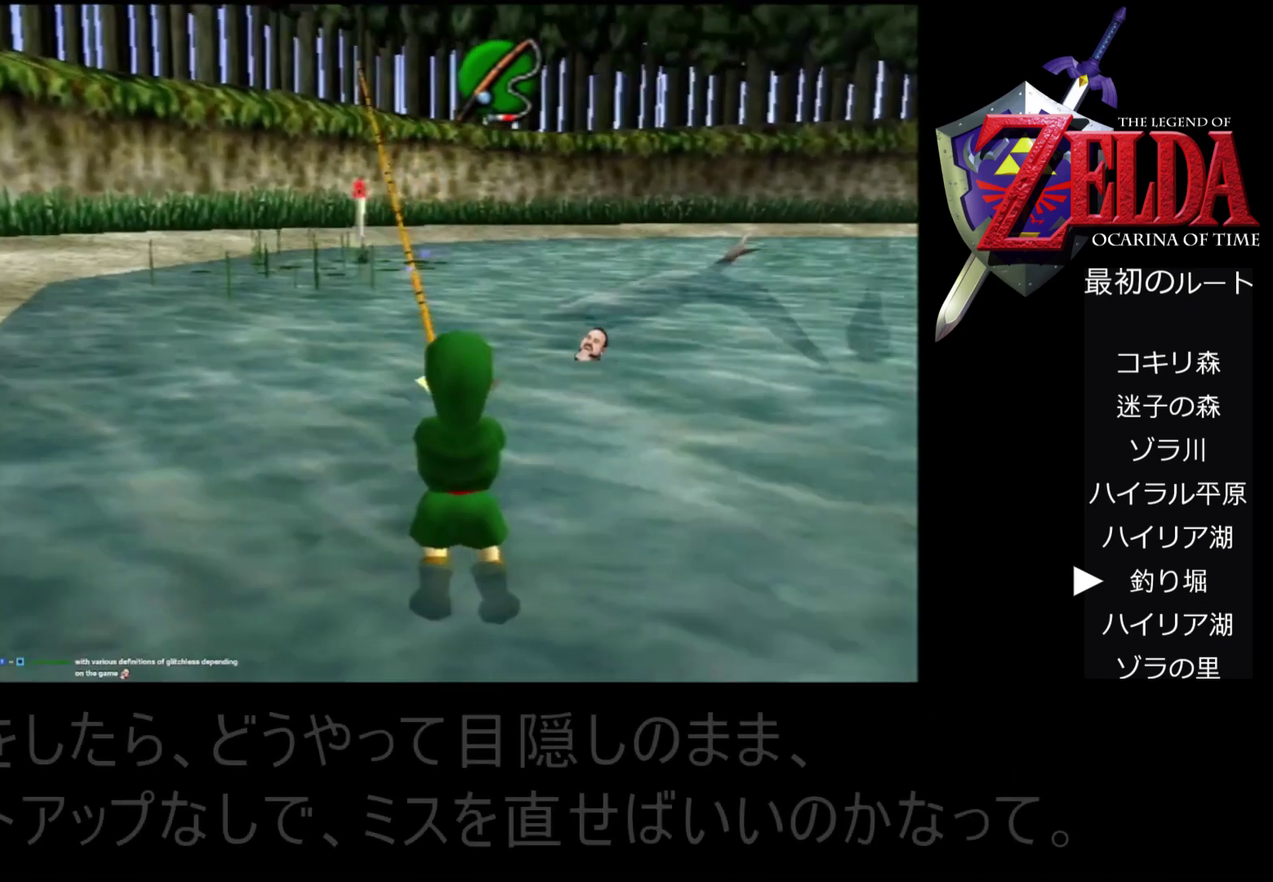
{"buttons": [], "left_stick": "center", "events": [[367, "C_UP", "down"], [467, "C_UP", "up"]]}
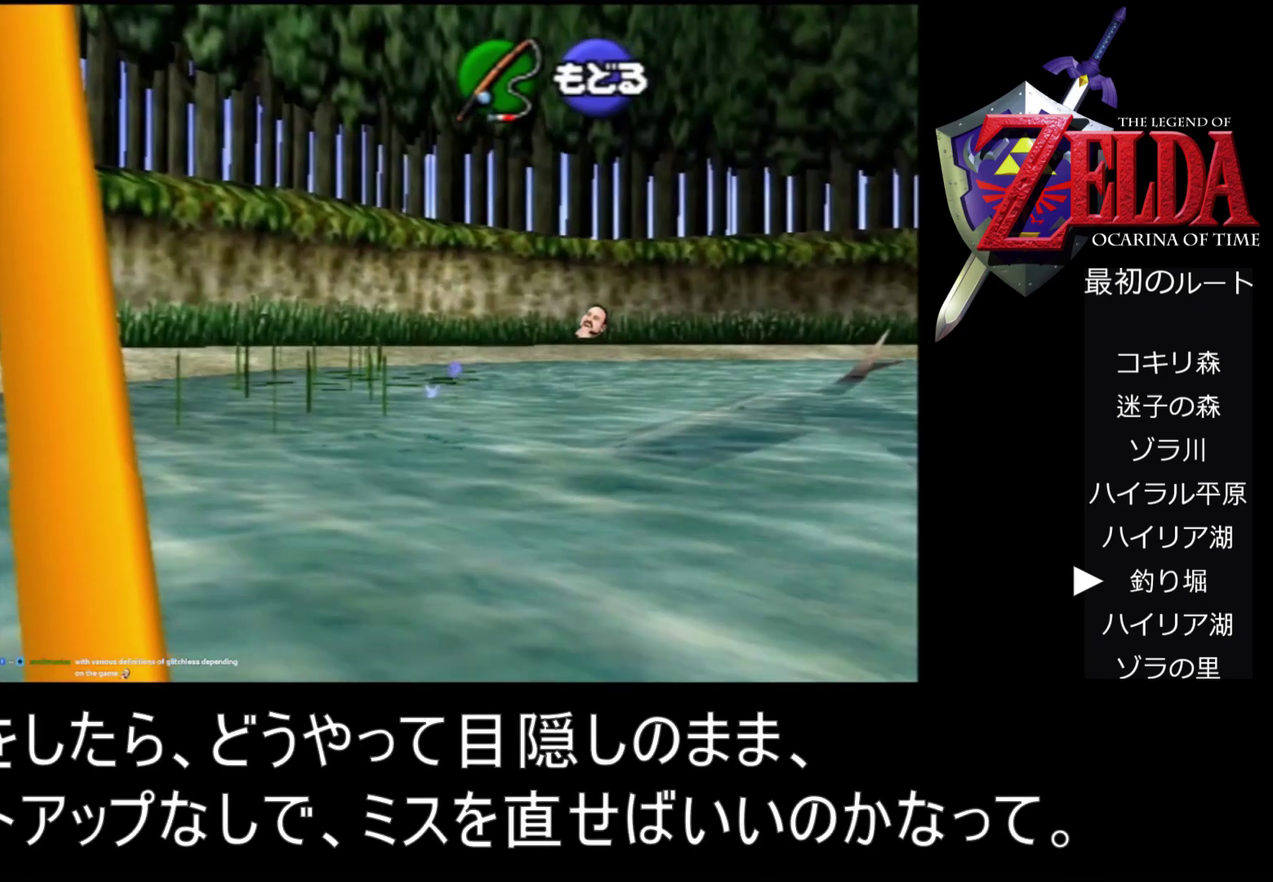
{"buttons": [], "left_stick": "center", "events": []}
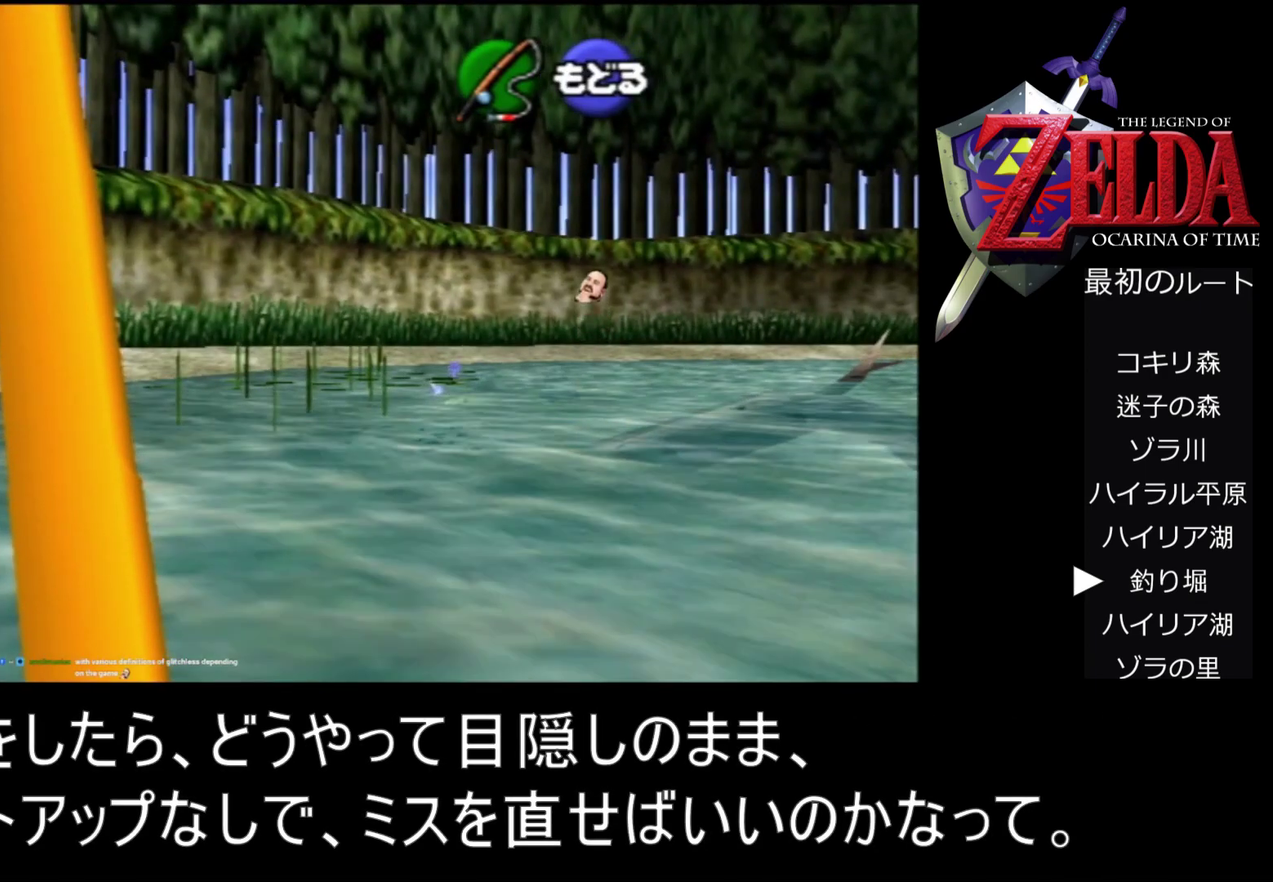
{"buttons": [], "left_stick": "center", "events": []}